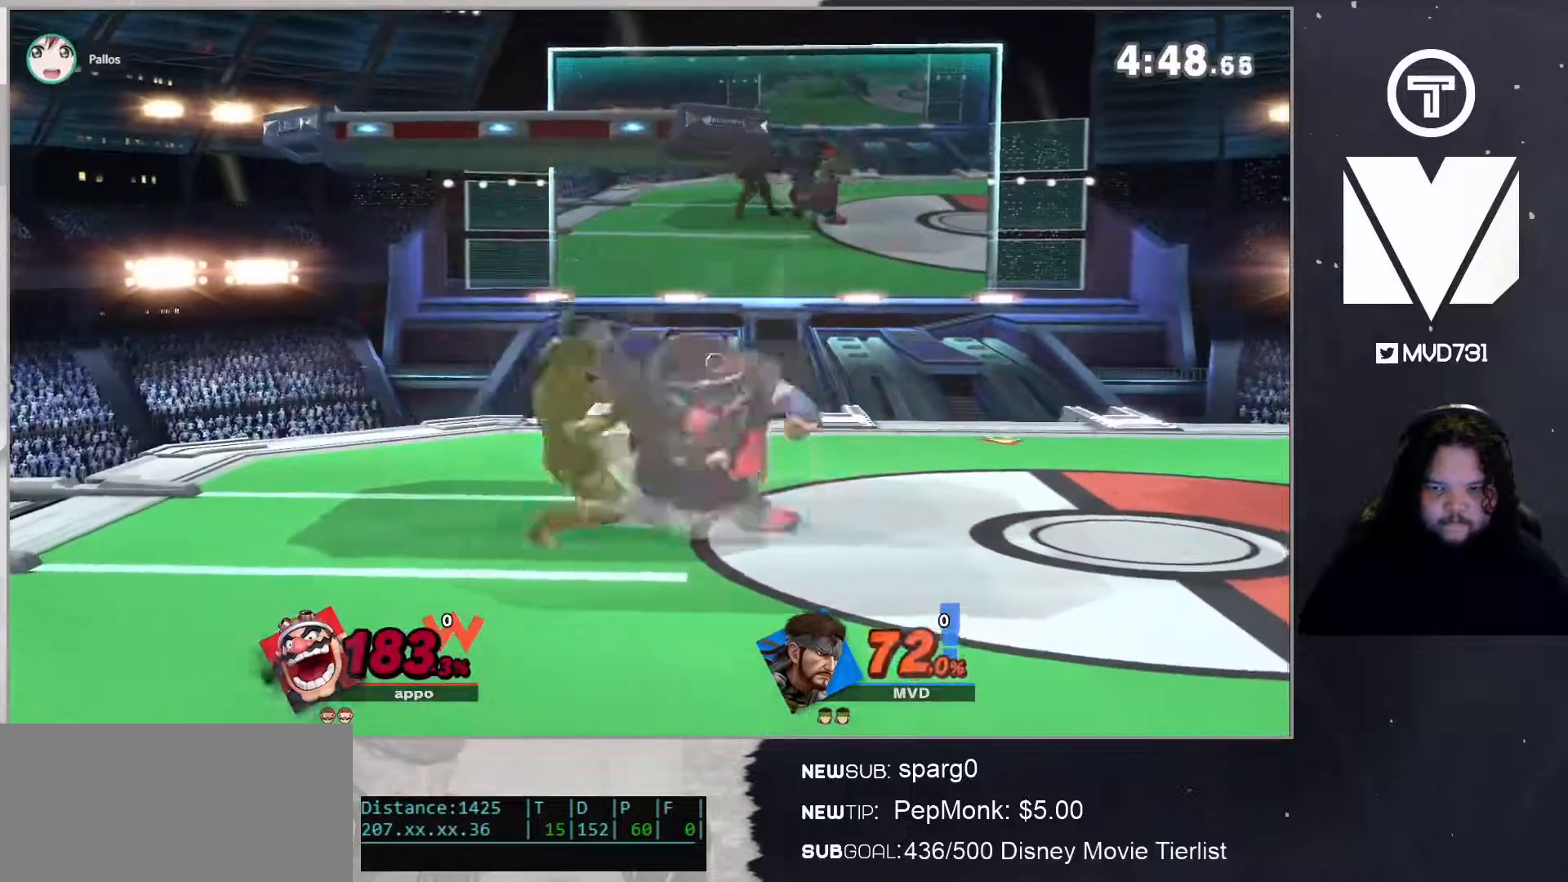
Gameplay with a controller (Nintendo layout); each line is a JSON object with the inputs held at the frame after it. "events" lists button and stick changes between this image and that frame as [ms after this image, input, new state], when the widget could be followed in between. Not read: L3 R3.
{"buttons": [], "left_stick": "up-right", "right_stick": "center", "events": []}
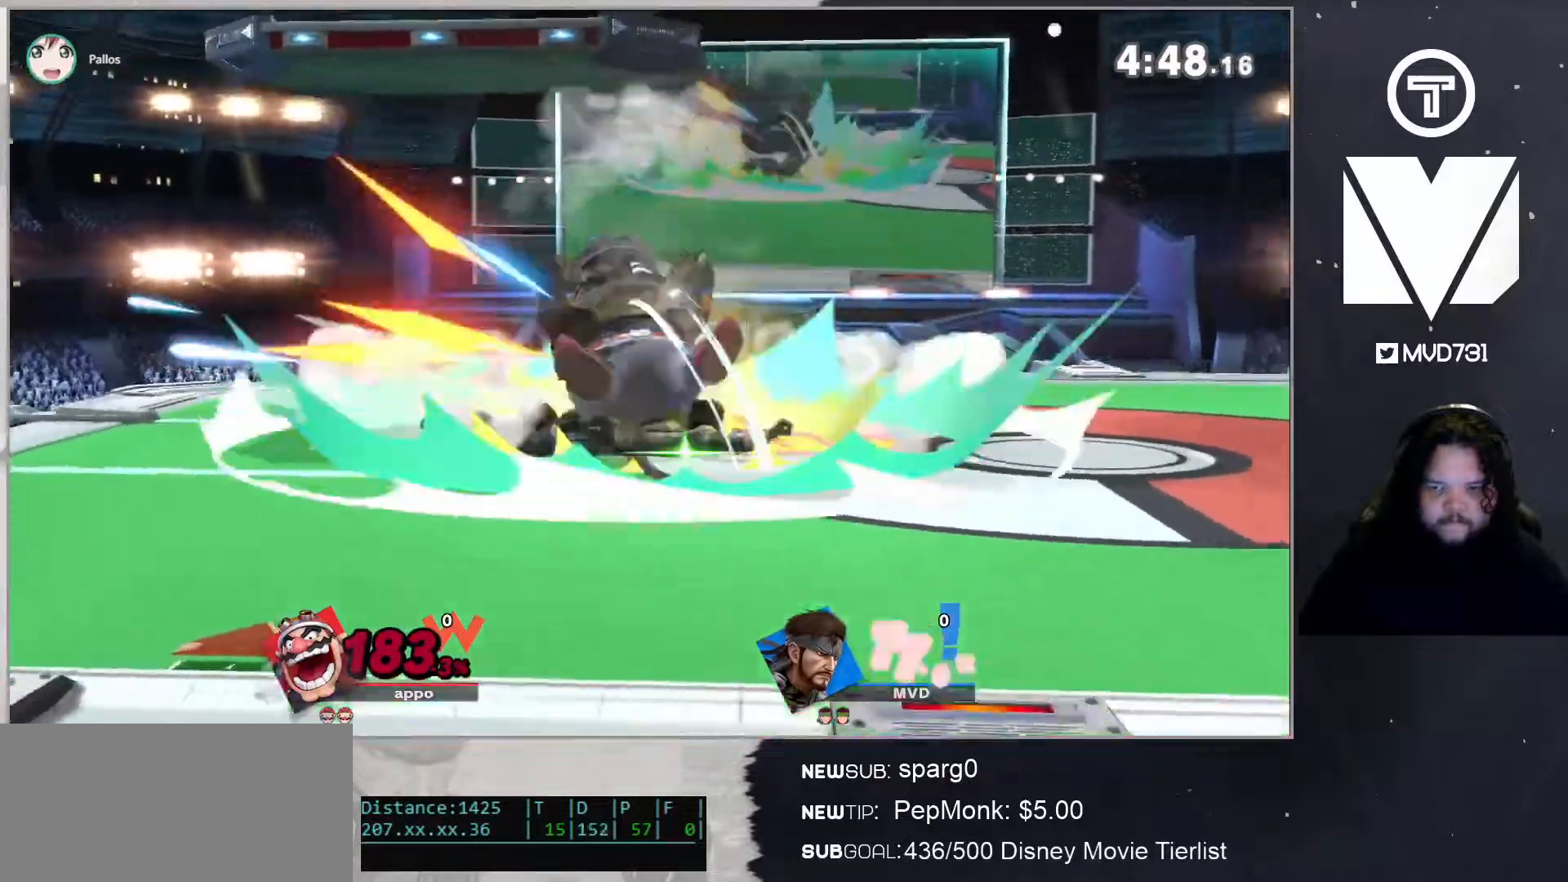
{"buttons": ["B"], "left_stick": "right", "right_stick": "center", "events": [[251, "left_stick", "center"], [268, "B", "down"], [385, "left_stick", "right"]]}
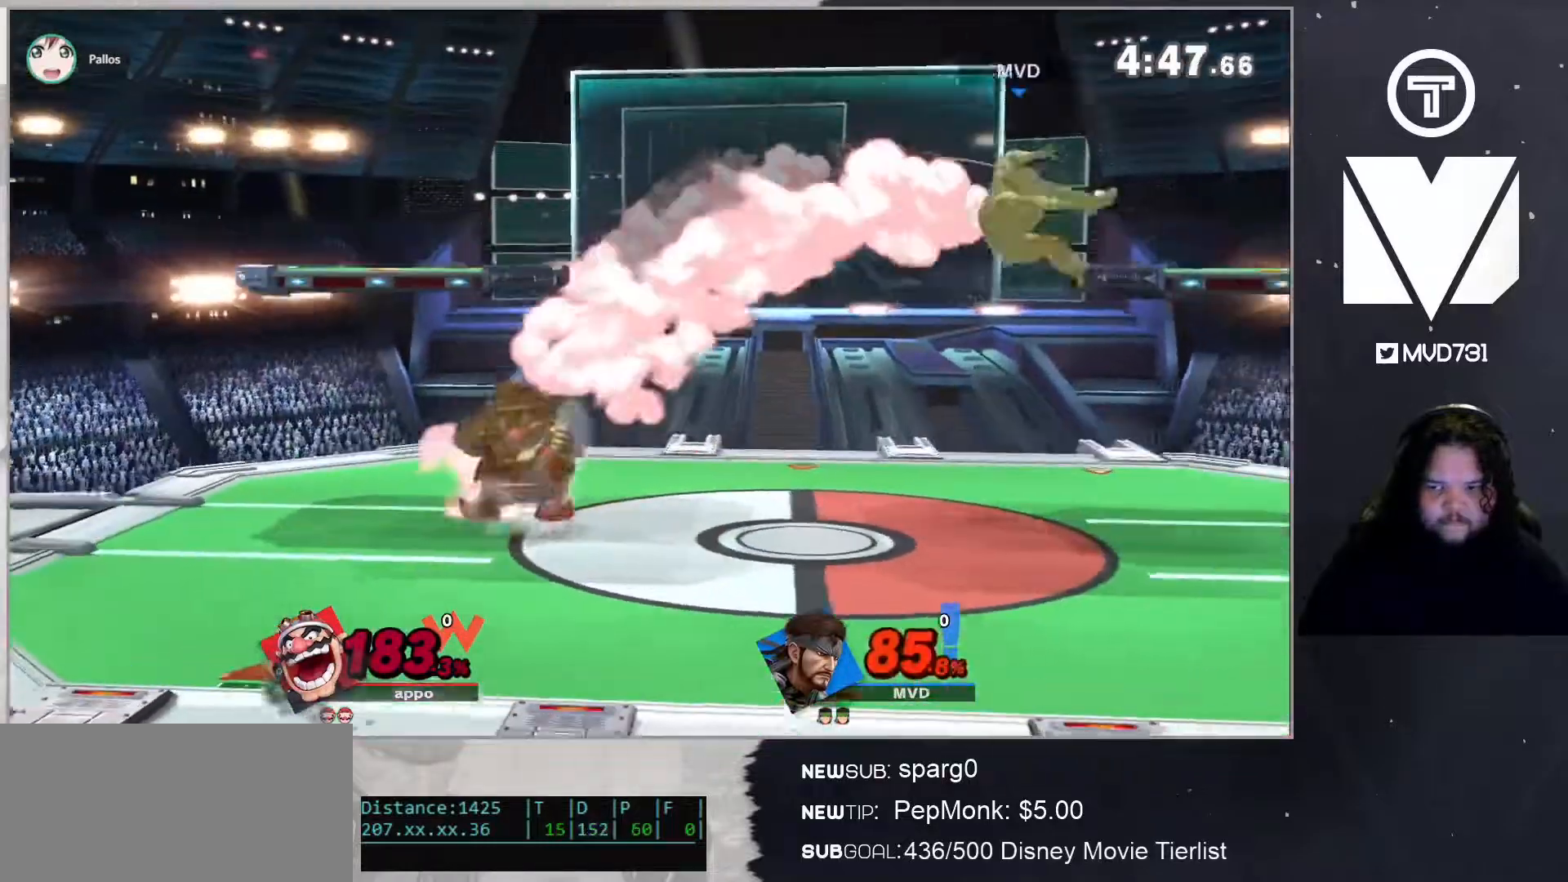
{"buttons": ["B", "L1"], "left_stick": "left", "right_stick": "center", "events": [[151, "left_stick", "center"], [301, "left_stick", "left"], [435, "L1", "down"]]}
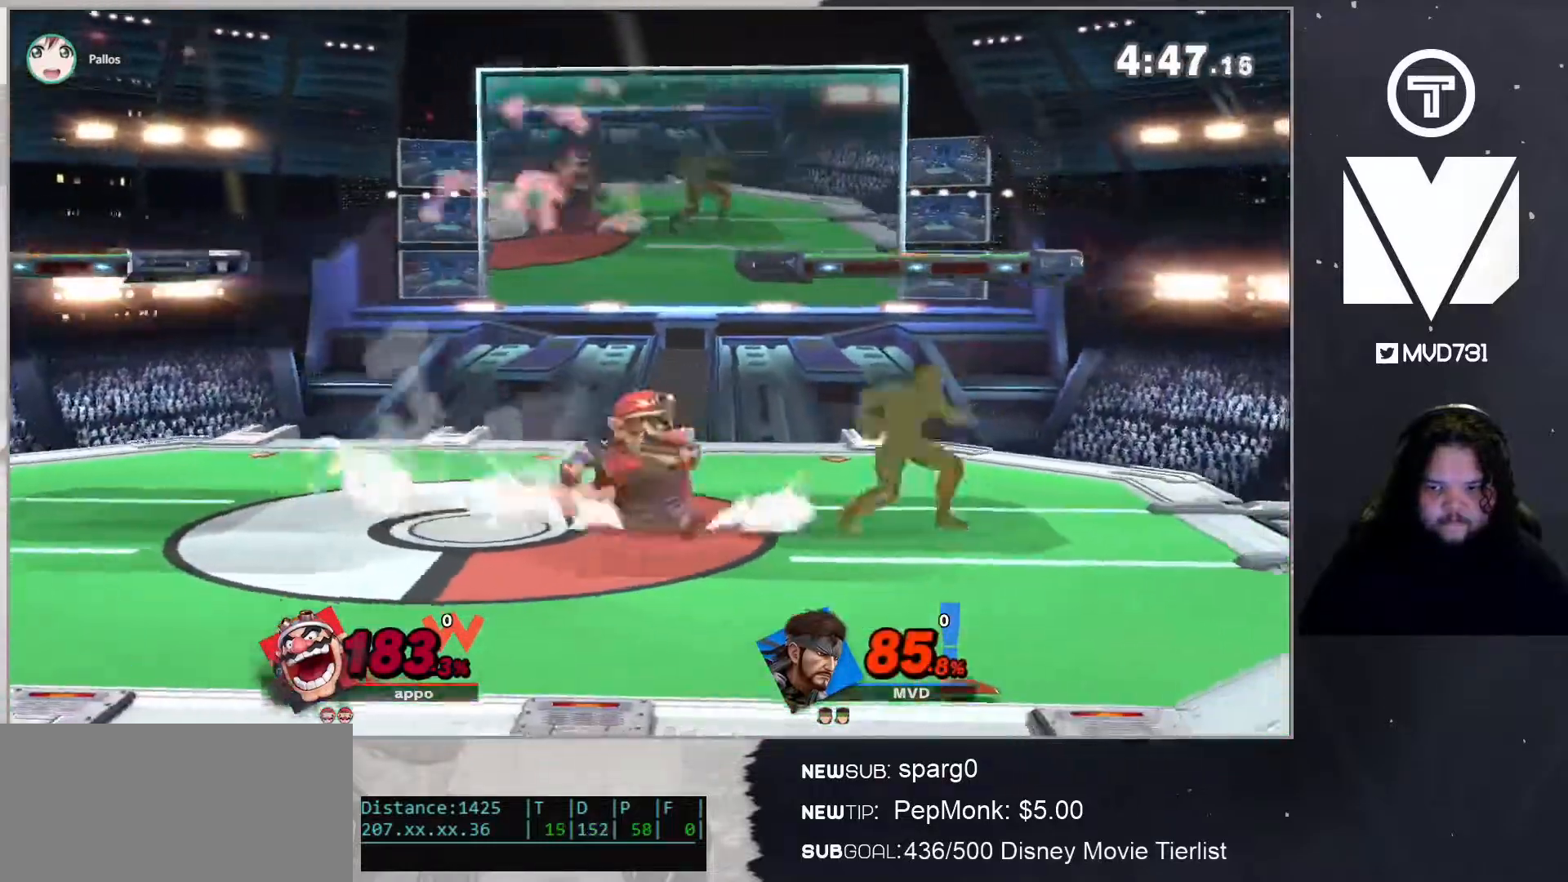
{"buttons": ["Y", "L1"], "left_stick": "left", "right_stick": "center", "events": [[184, "B", "up"], [435, "Y", "down"]]}
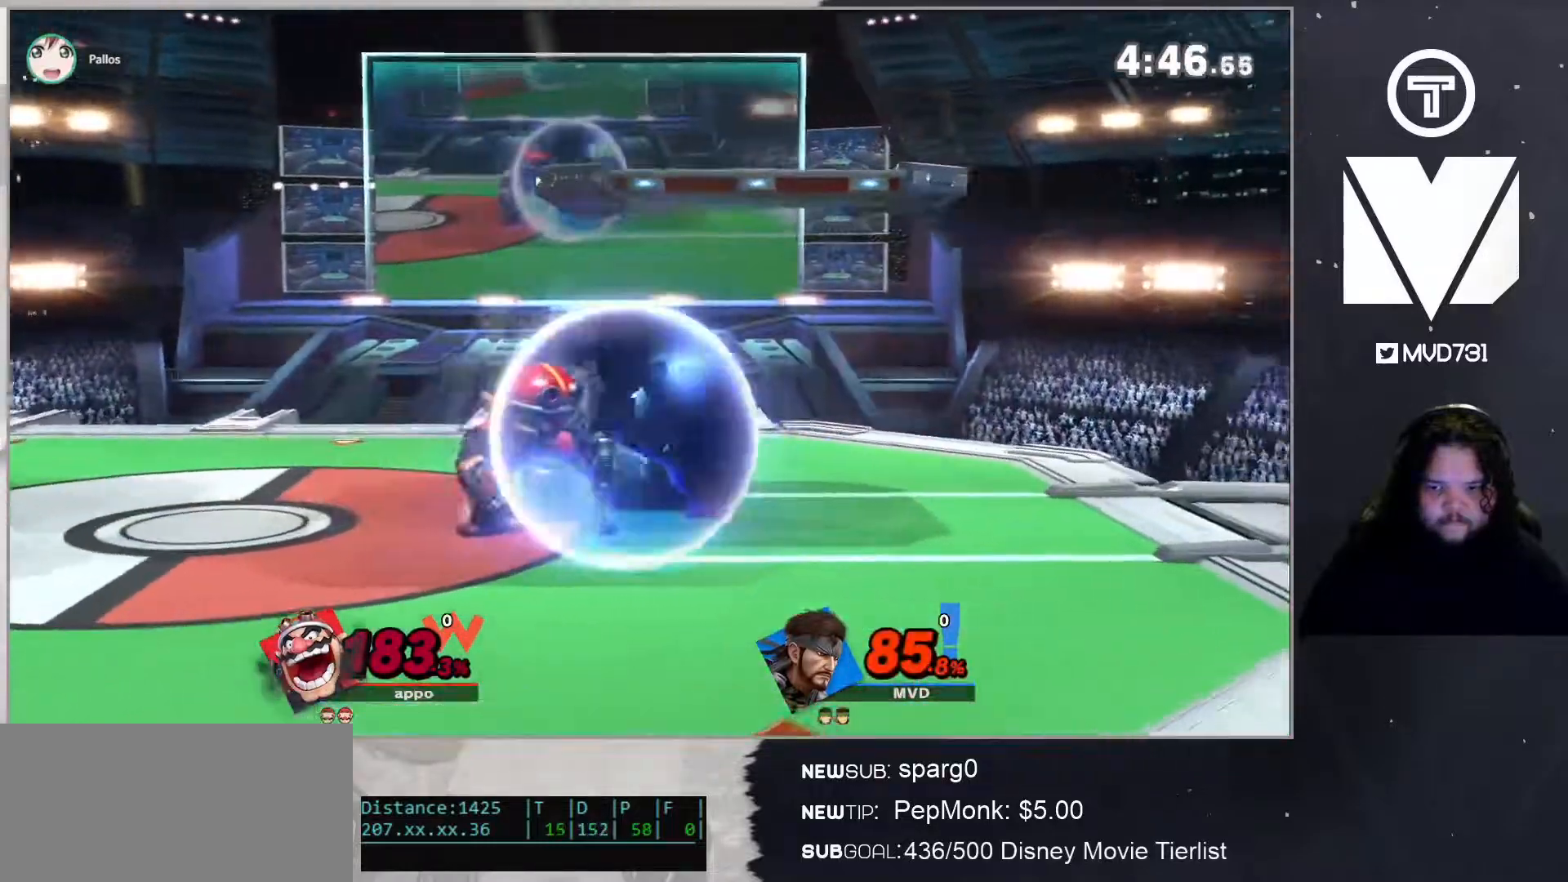
{"buttons": [], "left_stick": "down-right", "right_stick": "up", "events": [[34, "L1", "up"], [134, "Y", "up"], [351, "left_stick", "down-right"], [501, "right_stick", "up"]]}
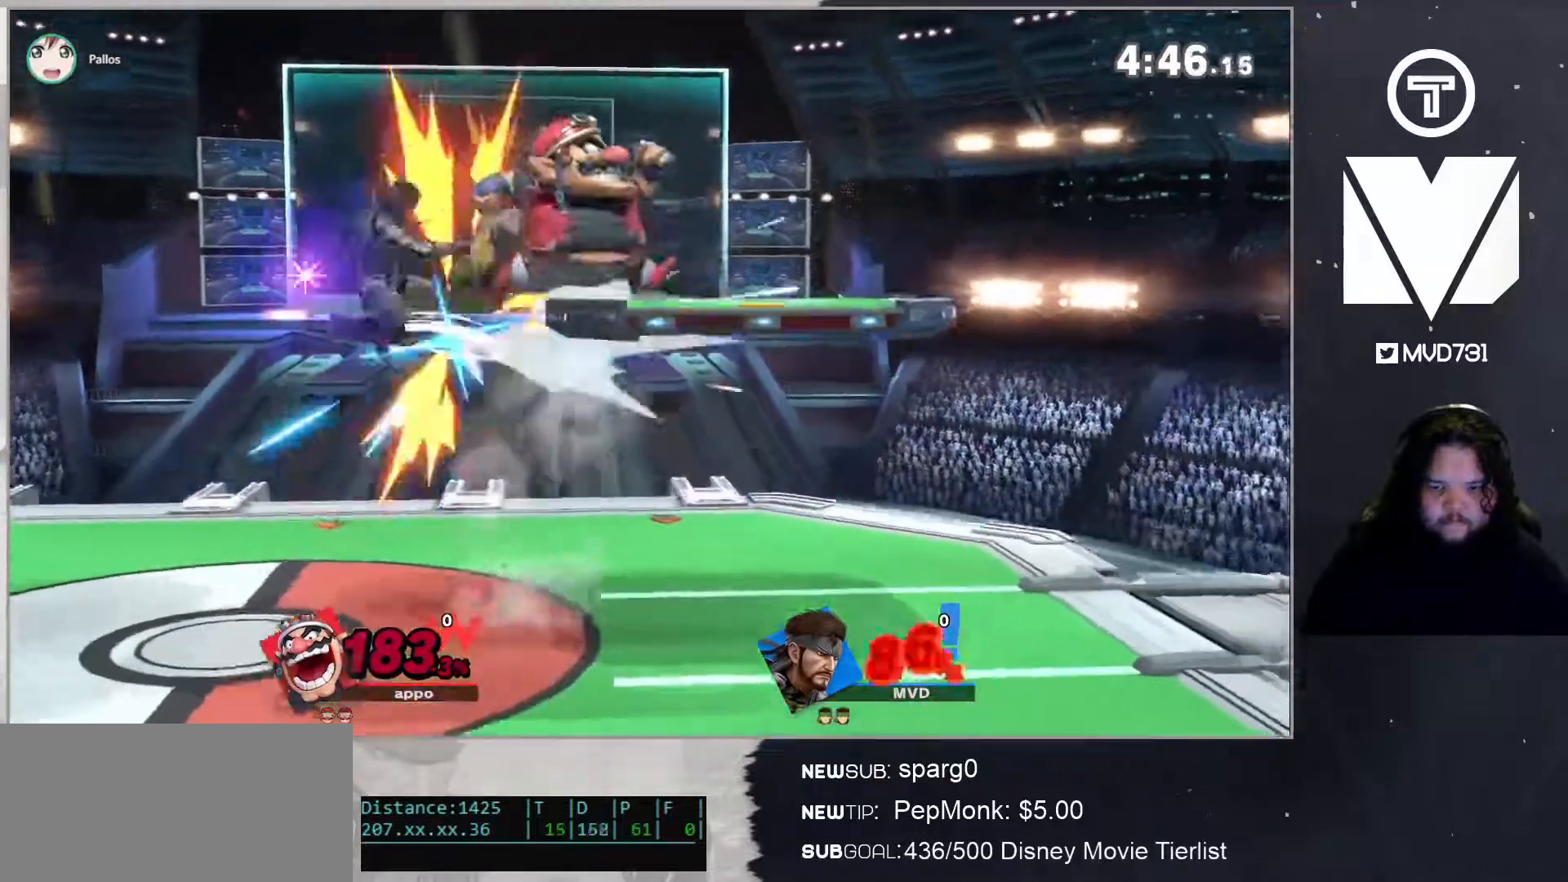
{"buttons": ["L1"], "left_stick": "left", "right_stick": "center", "events": [[67, "right_stick", "center"], [217, "left_stick", "down-left"], [284, "left_stick", "left"], [418, "L1", "down"]]}
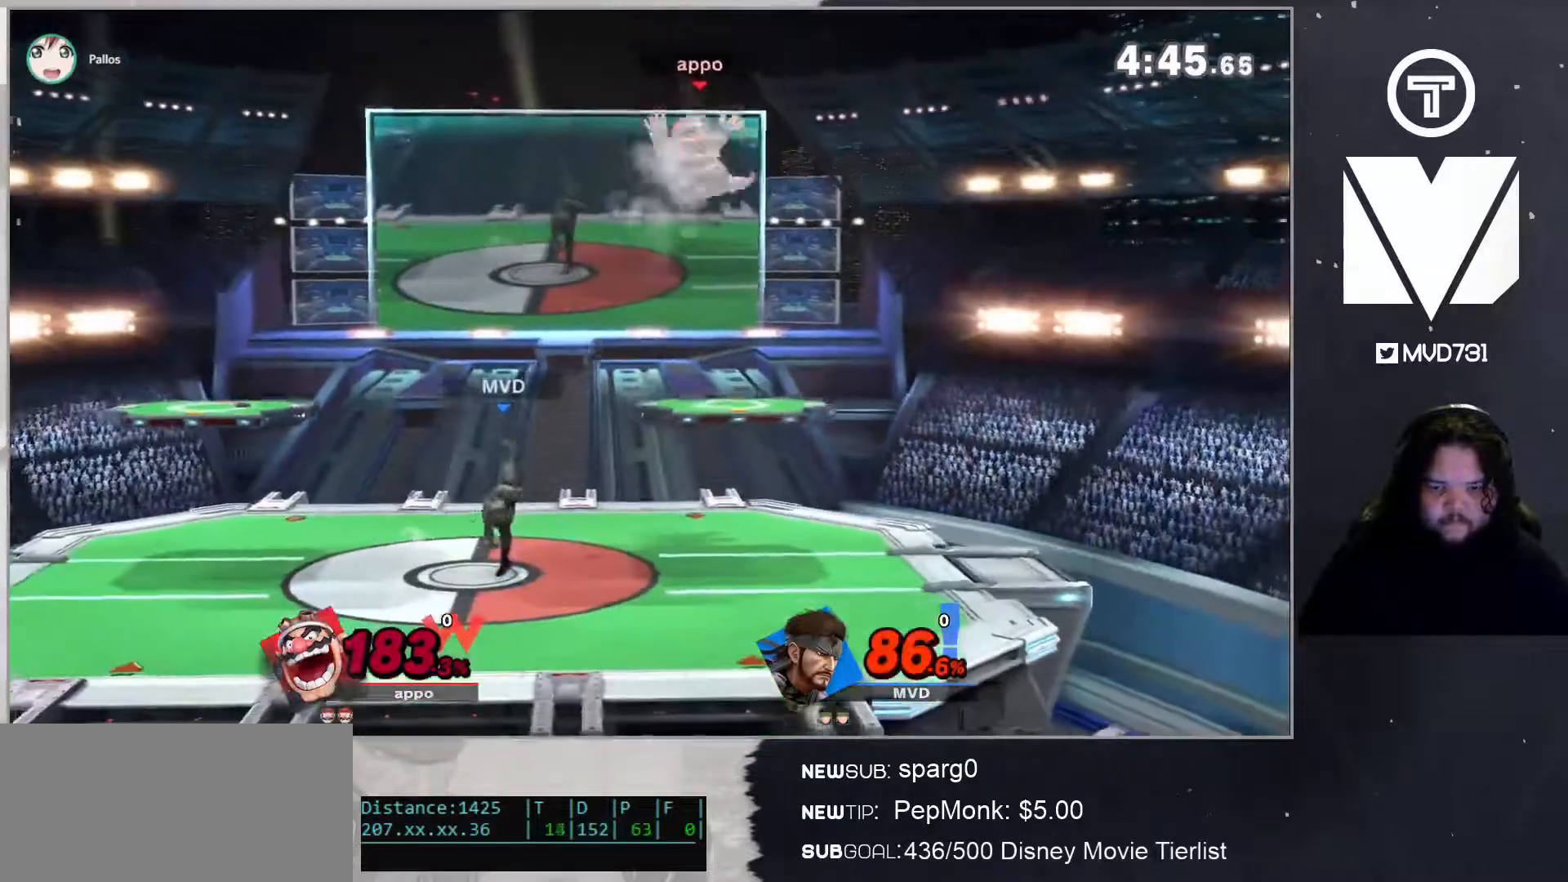
{"buttons": ["L1"], "left_stick": "left", "right_stick": "center", "events": []}
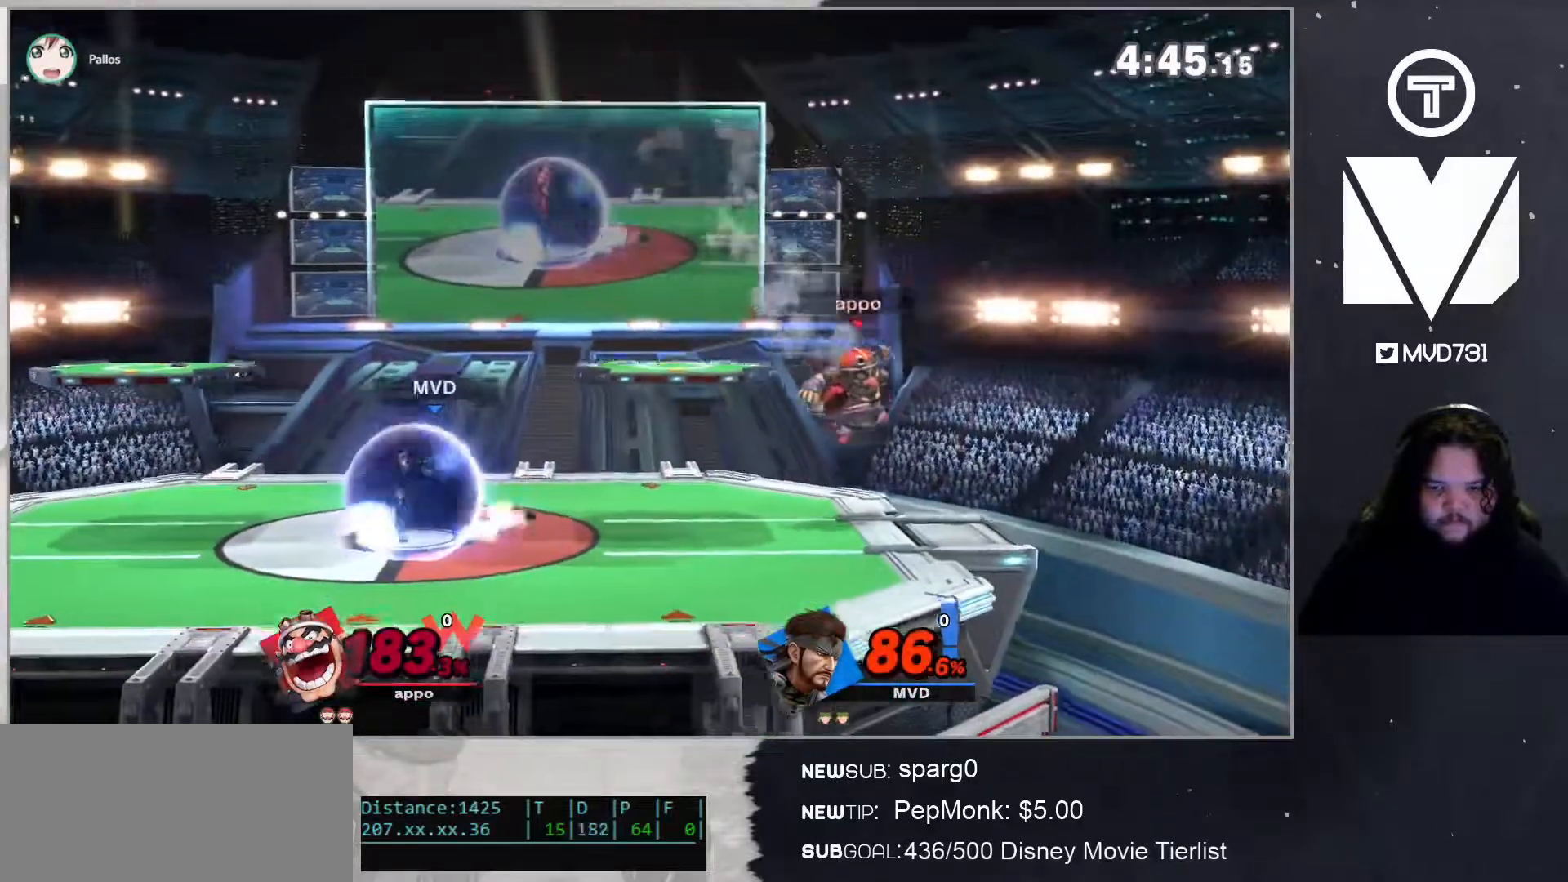
{"buttons": ["A", "L1"], "left_stick": "up-right", "right_stick": "center", "events": [[34, "left_stick", "center"], [268, "A", "down"], [301, "left_stick", "up-right"]]}
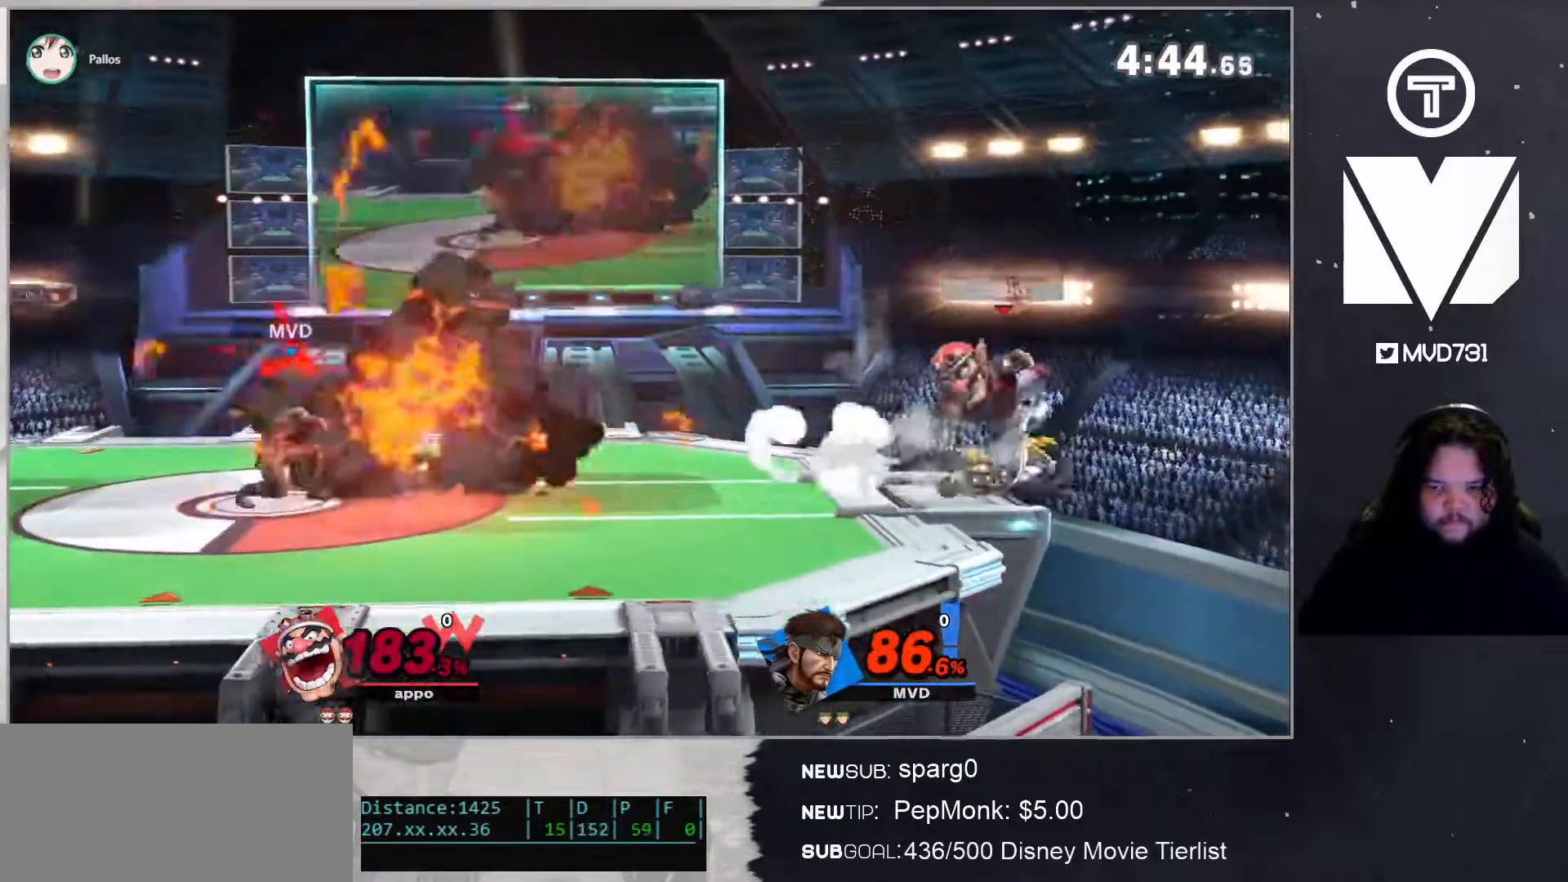
{"buttons": [], "left_stick": "up", "right_stick": "center", "events": [[251, "A", "up"], [251, "L1", "up"], [284, "left_stick", "center"], [434, "left_stick", "up"]]}
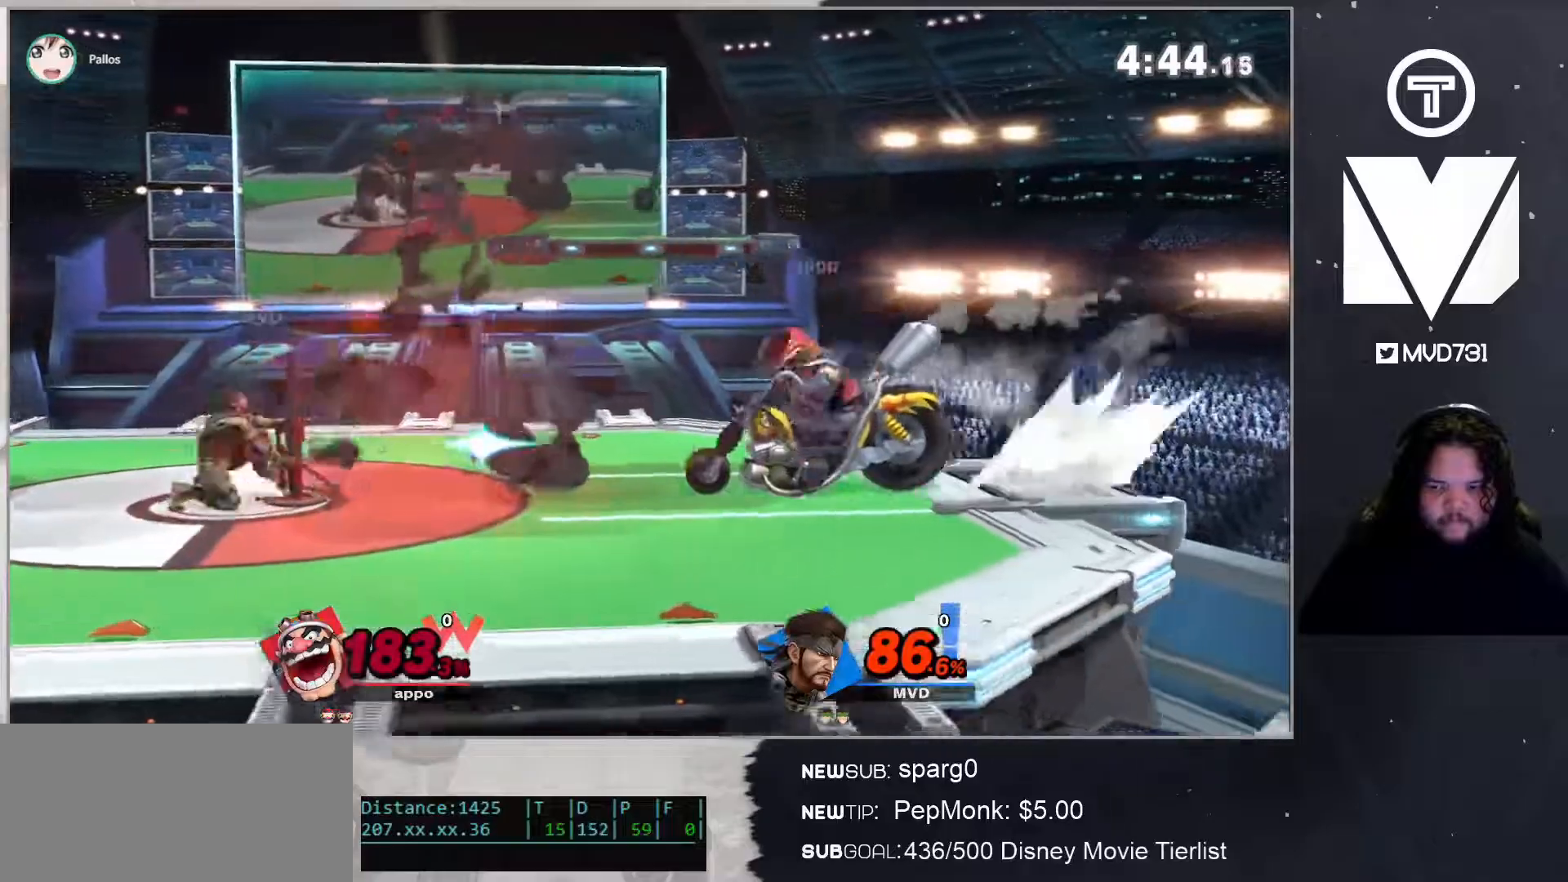
{"buttons": ["L1"], "left_stick": "up", "right_stick": "center", "events": [[34, "L1", "down"]]}
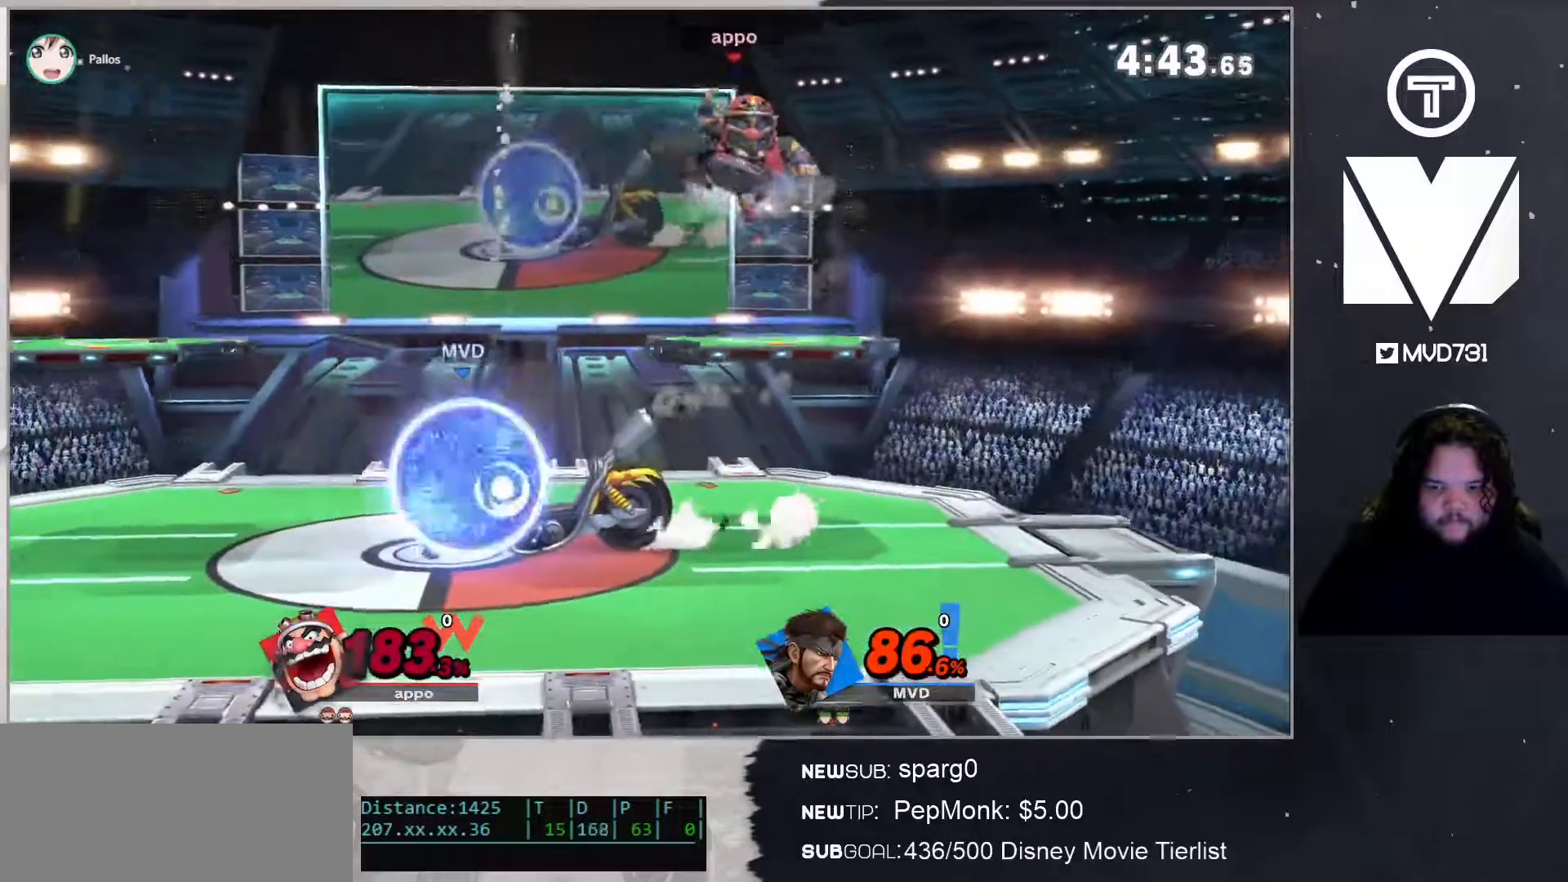
{"buttons": [], "left_stick": "center", "right_stick": "center", "events": [[34, "L1", "up"], [67, "left_stick", "center"], [251, "A", "down"], [368, "A", "up"]]}
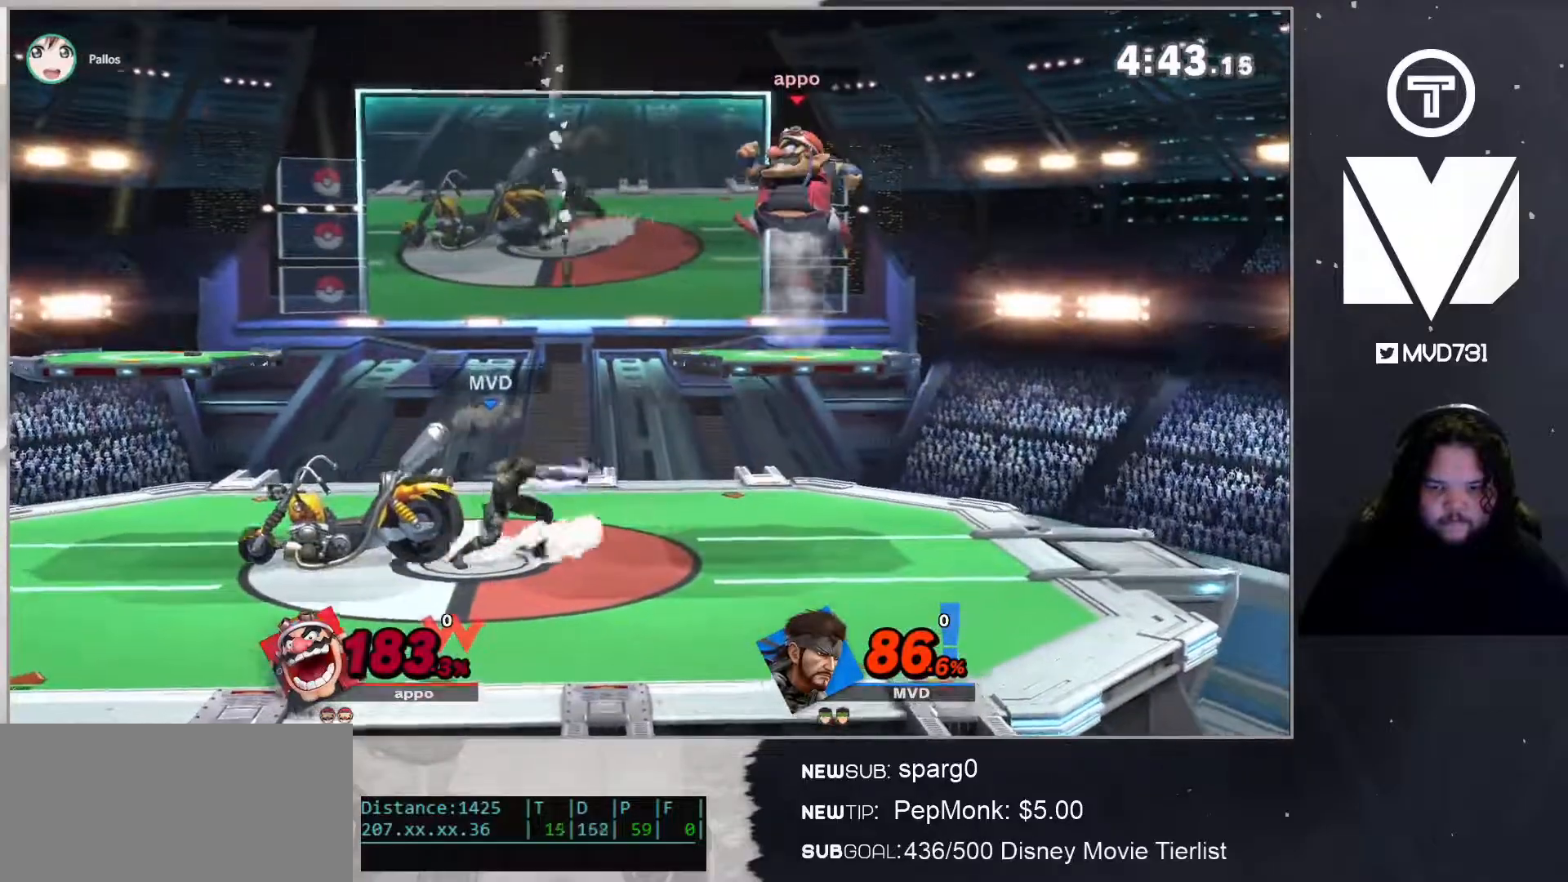
{"buttons": ["A", "L1"], "left_stick": "up", "right_stick": "center", "events": [[34, "L1", "down"], [284, "A", "down"], [284, "left_stick", "up"]]}
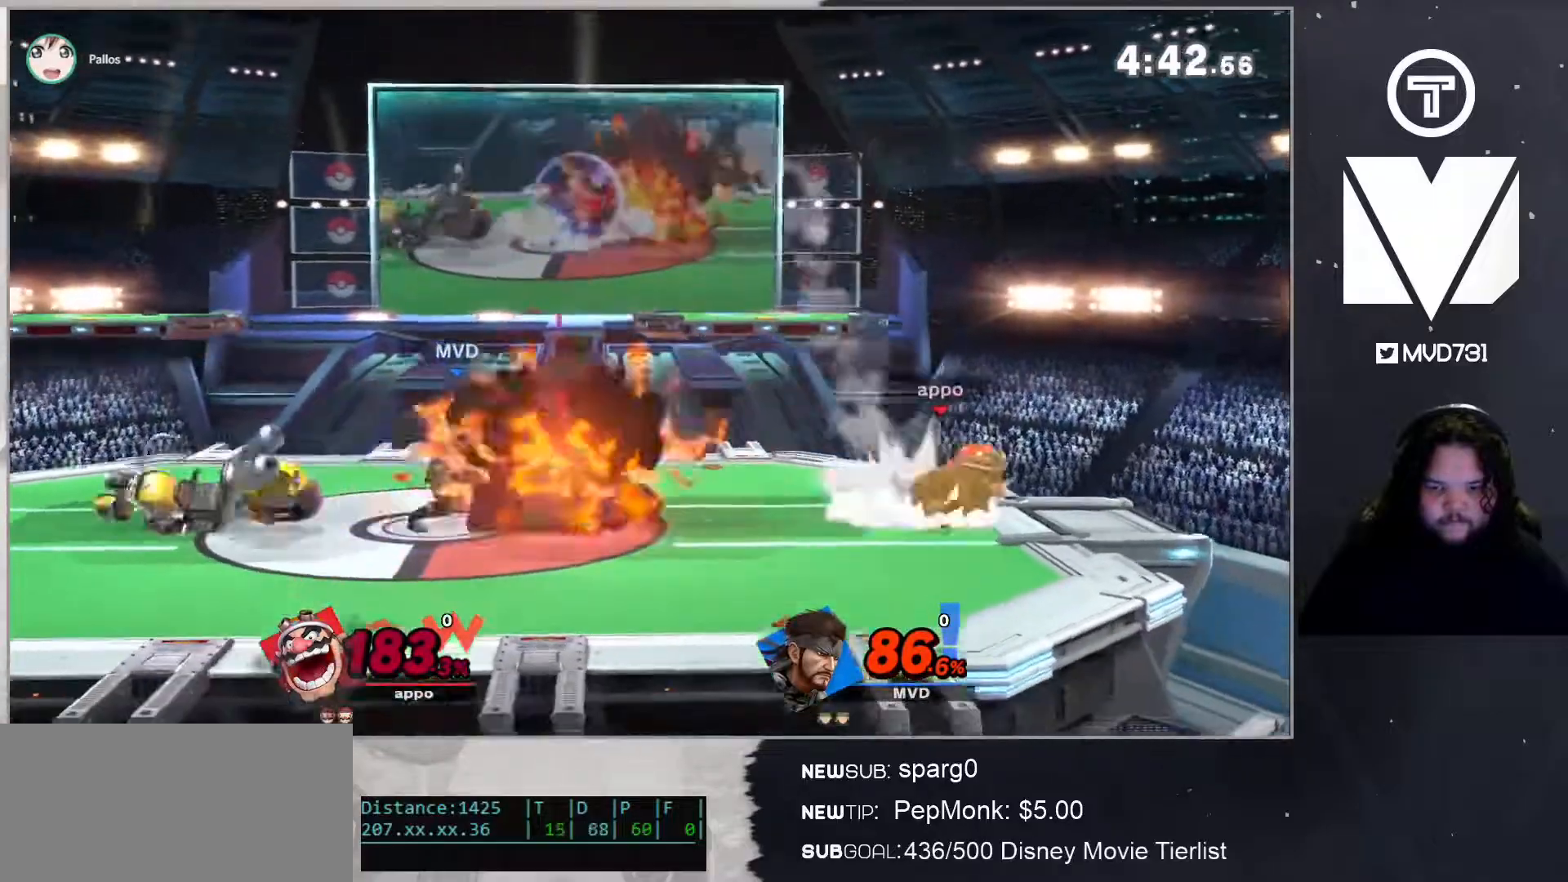
{"buttons": [], "left_stick": "up-right", "right_stick": "center", "events": [[84, "L1", "up"], [117, "A", "up"], [117, "left_stick", "up-right"]]}
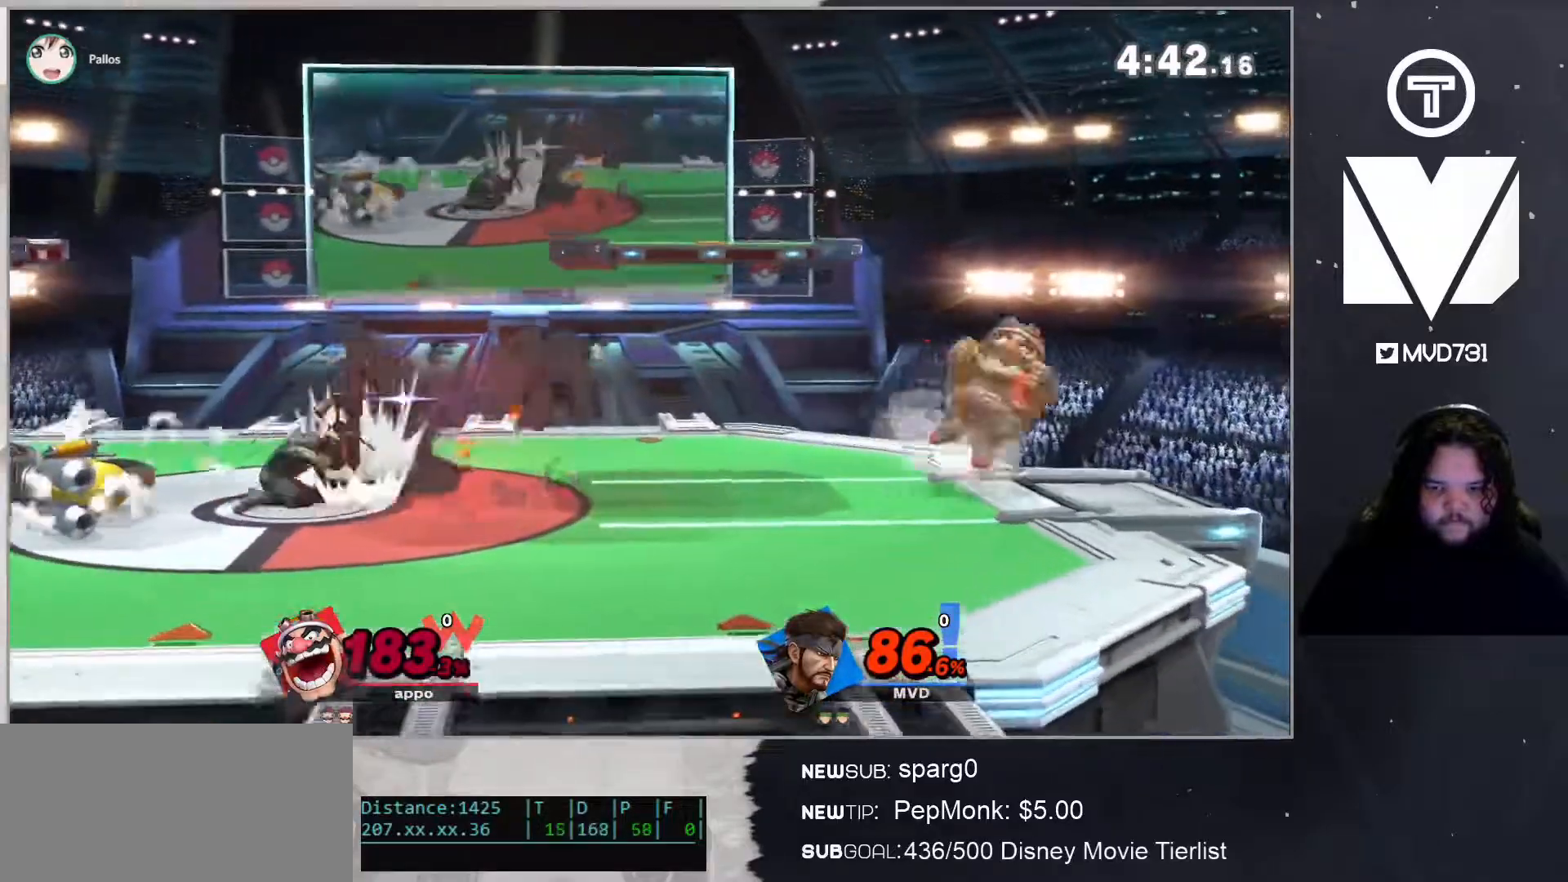
{"buttons": [], "left_stick": "right", "right_stick": "center", "events": [[218, "left_stick", "right"]]}
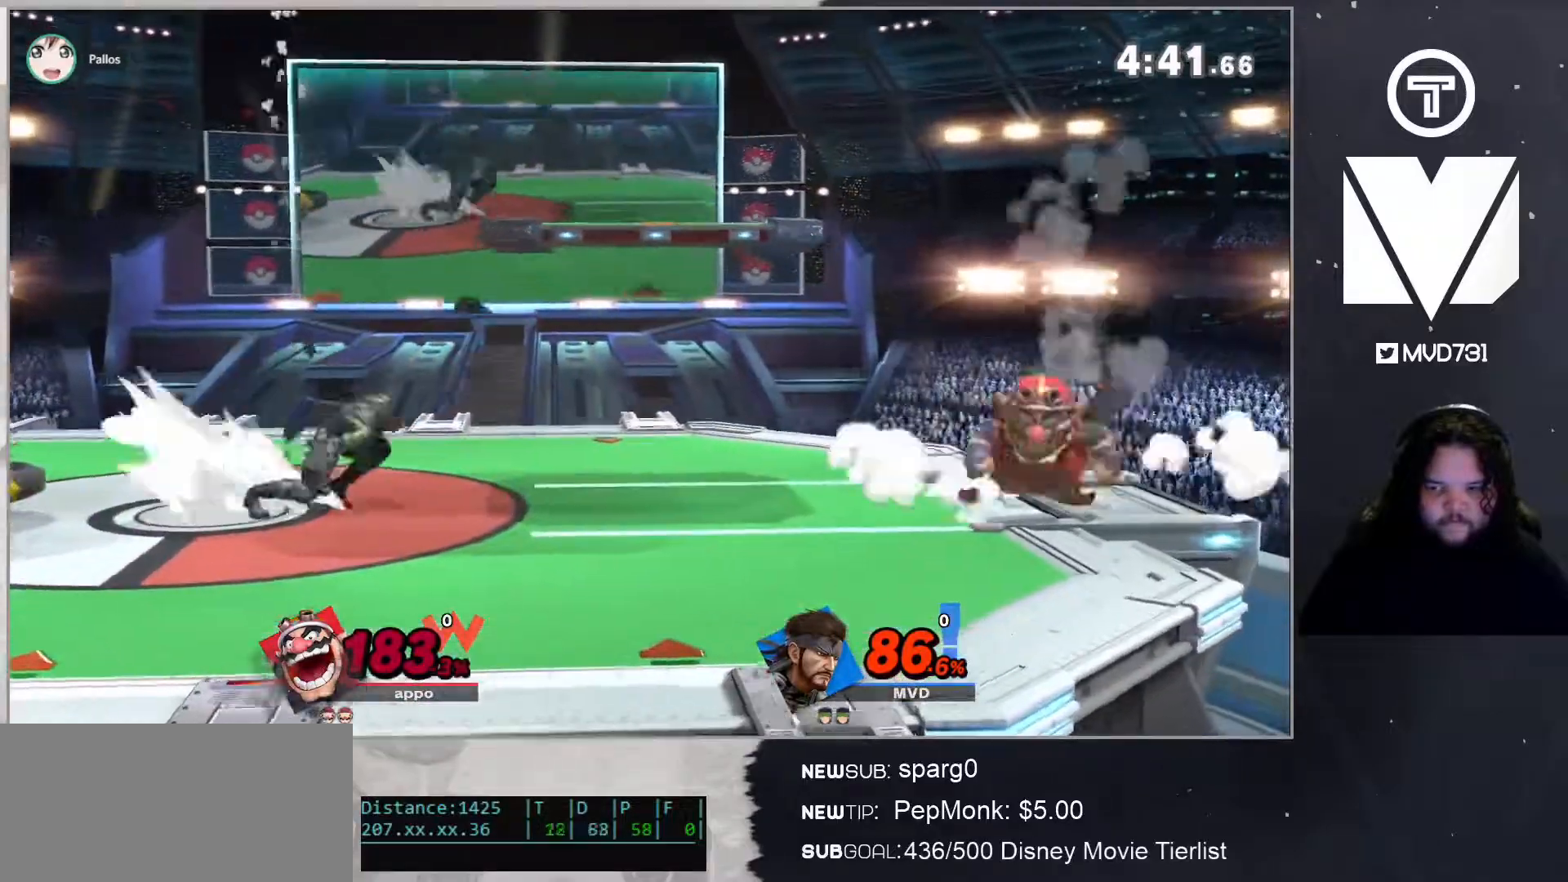
{"buttons": ["A", "Y"], "left_stick": "up-right", "right_stick": "center", "events": [[51, "Y", "down"], [84, "left_stick", "center"], [151, "A", "down"], [234, "left_stick", "up-right"]]}
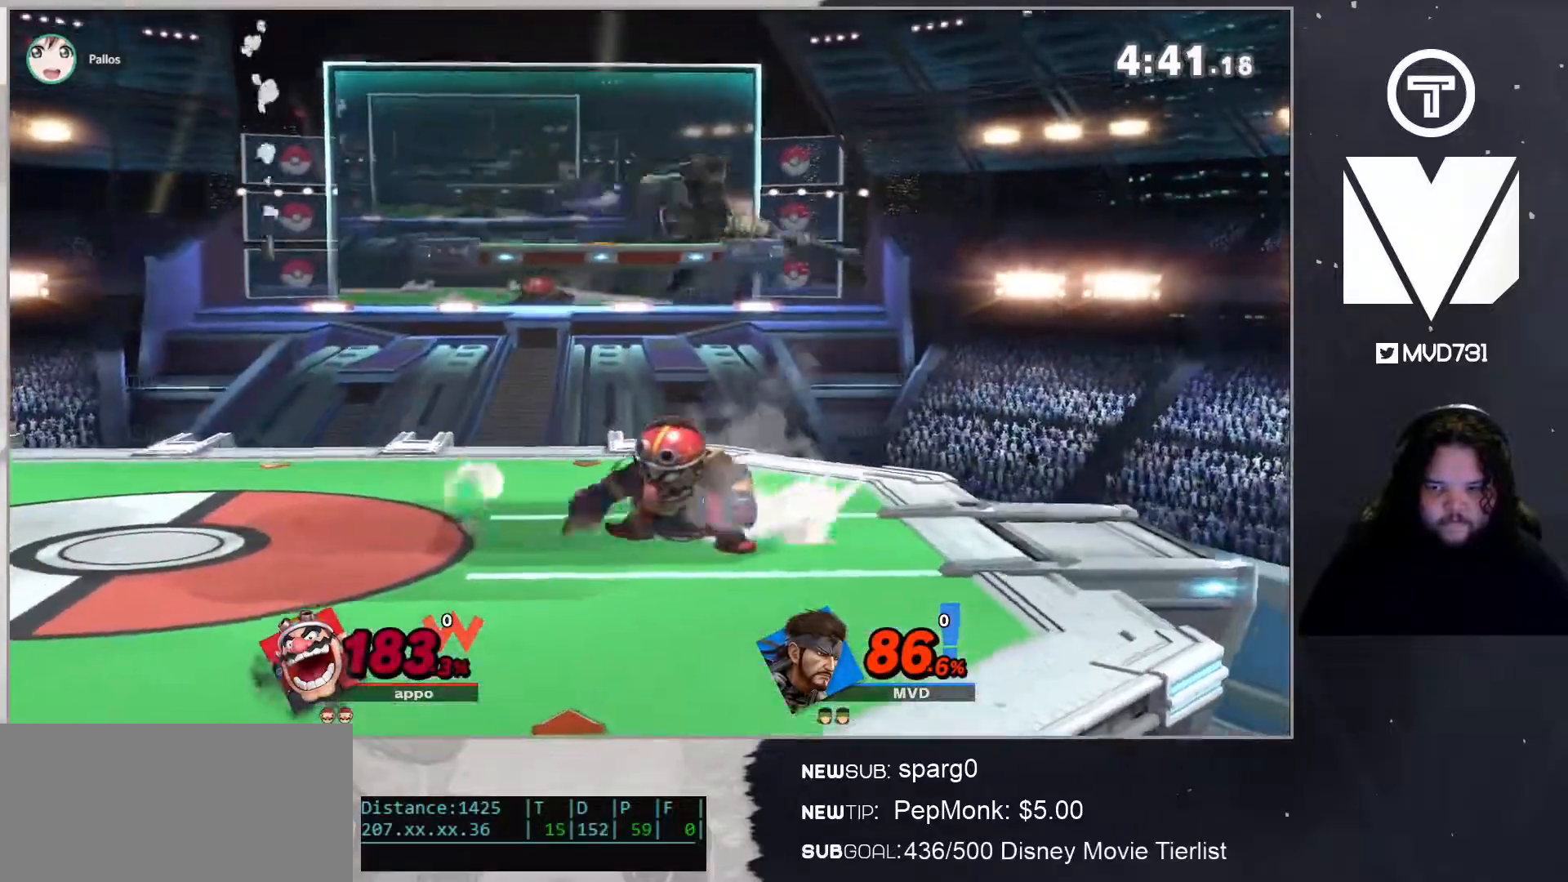
{"buttons": [], "left_stick": "center", "right_stick": "center", "events": [[51, "left_stick", "right"], [334, "Y", "up"], [368, "A", "up"], [368, "left_stick", "up-left"], [468, "left_stick", "center"]]}
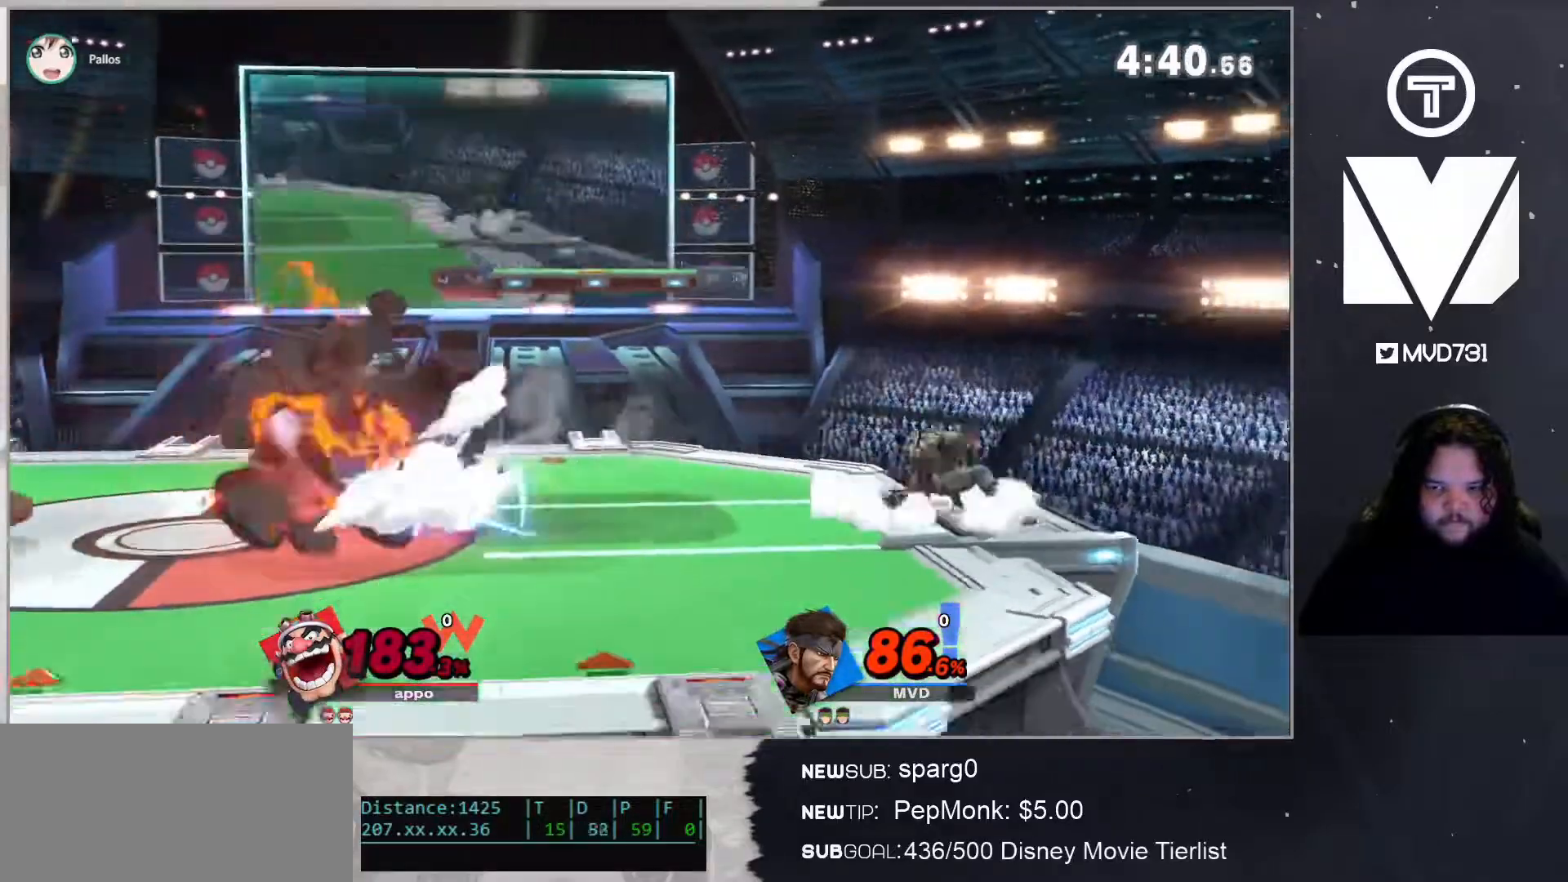
{"buttons": ["L1"], "left_stick": "left", "right_stick": "center", "events": [[17, "left_stick", "left"], [268, "L1", "down"]]}
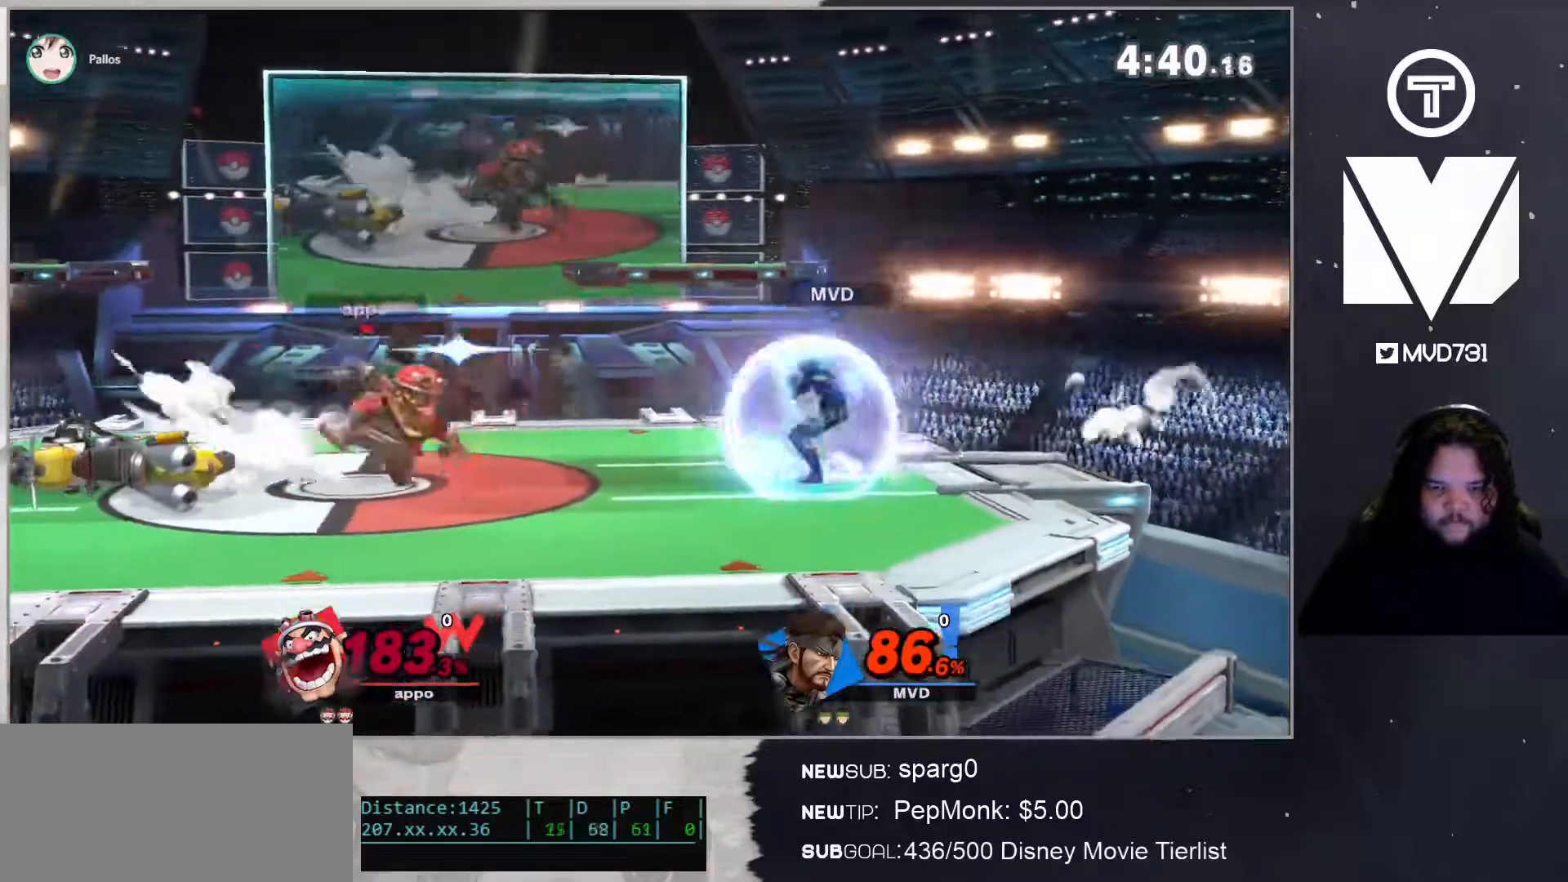
{"buttons": [], "left_stick": "center", "right_stick": "center", "events": [[17, "L1", "up"], [17, "left_stick", "center"], [84, "left_stick", "down"], [151, "B", "down"], [334, "B", "up"], [351, "left_stick", "center"]]}
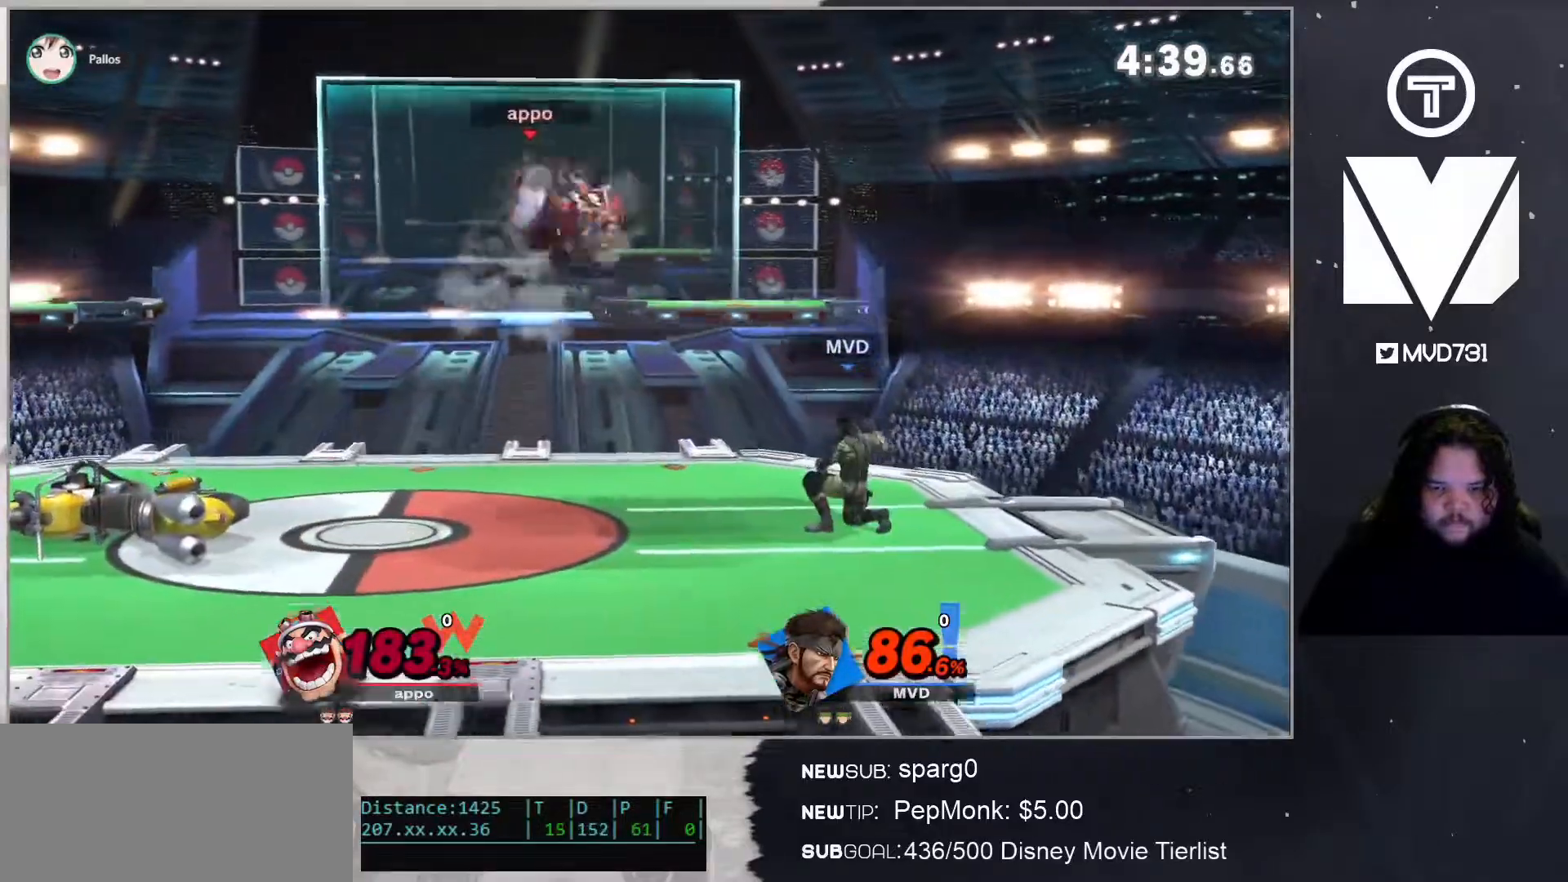
{"buttons": [], "left_stick": "left", "right_stick": "center", "events": [[234, "left_stick", "left"]]}
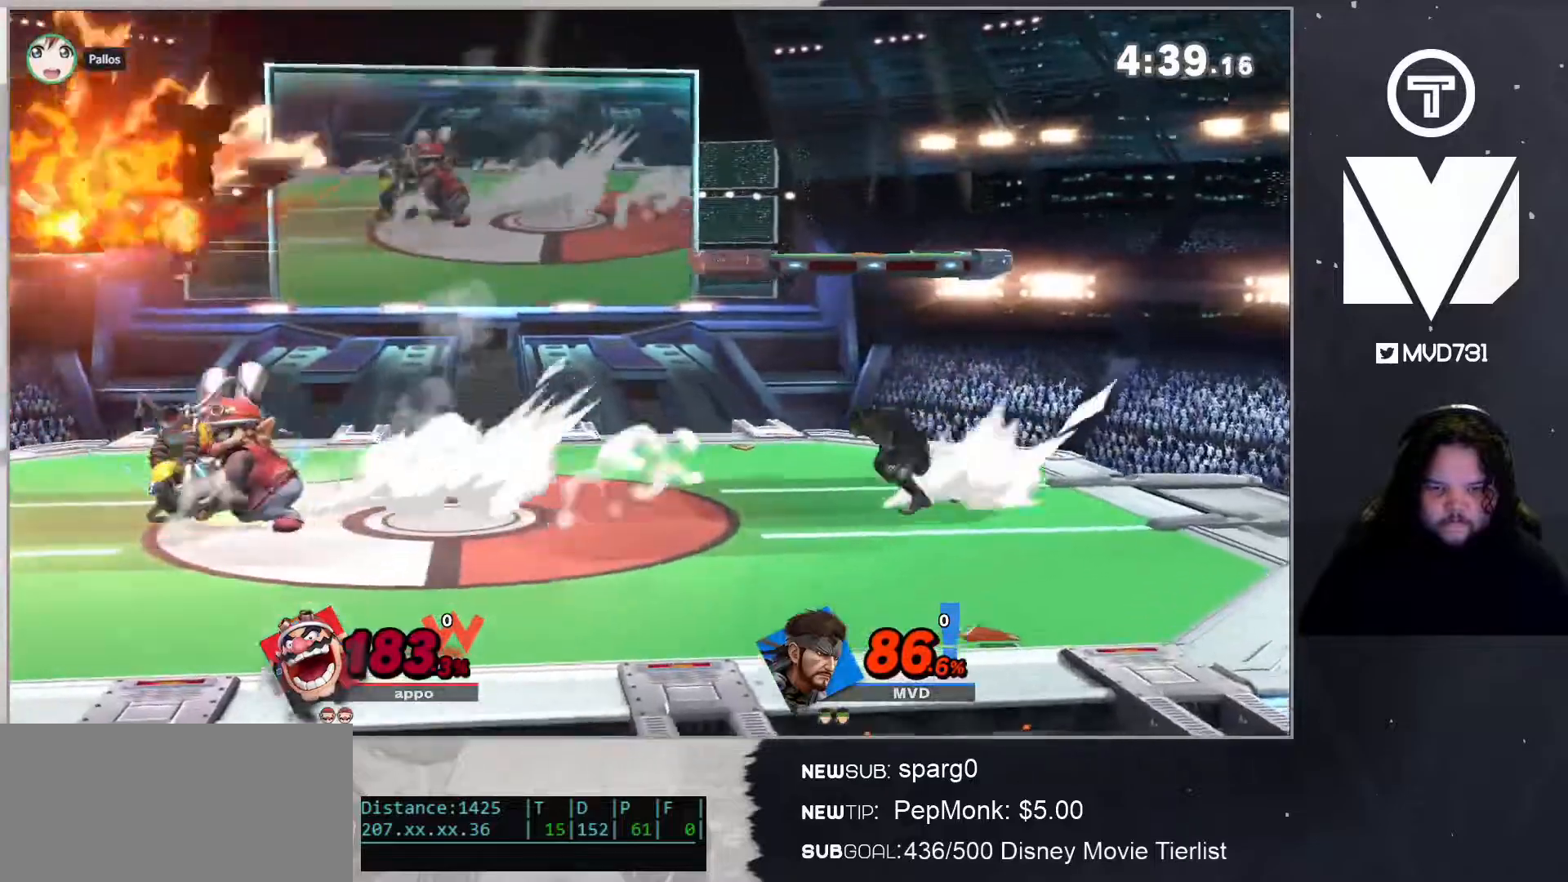
{"buttons": ["L1"], "left_stick": "left", "right_stick": "center", "events": [[34, "L1", "down"]]}
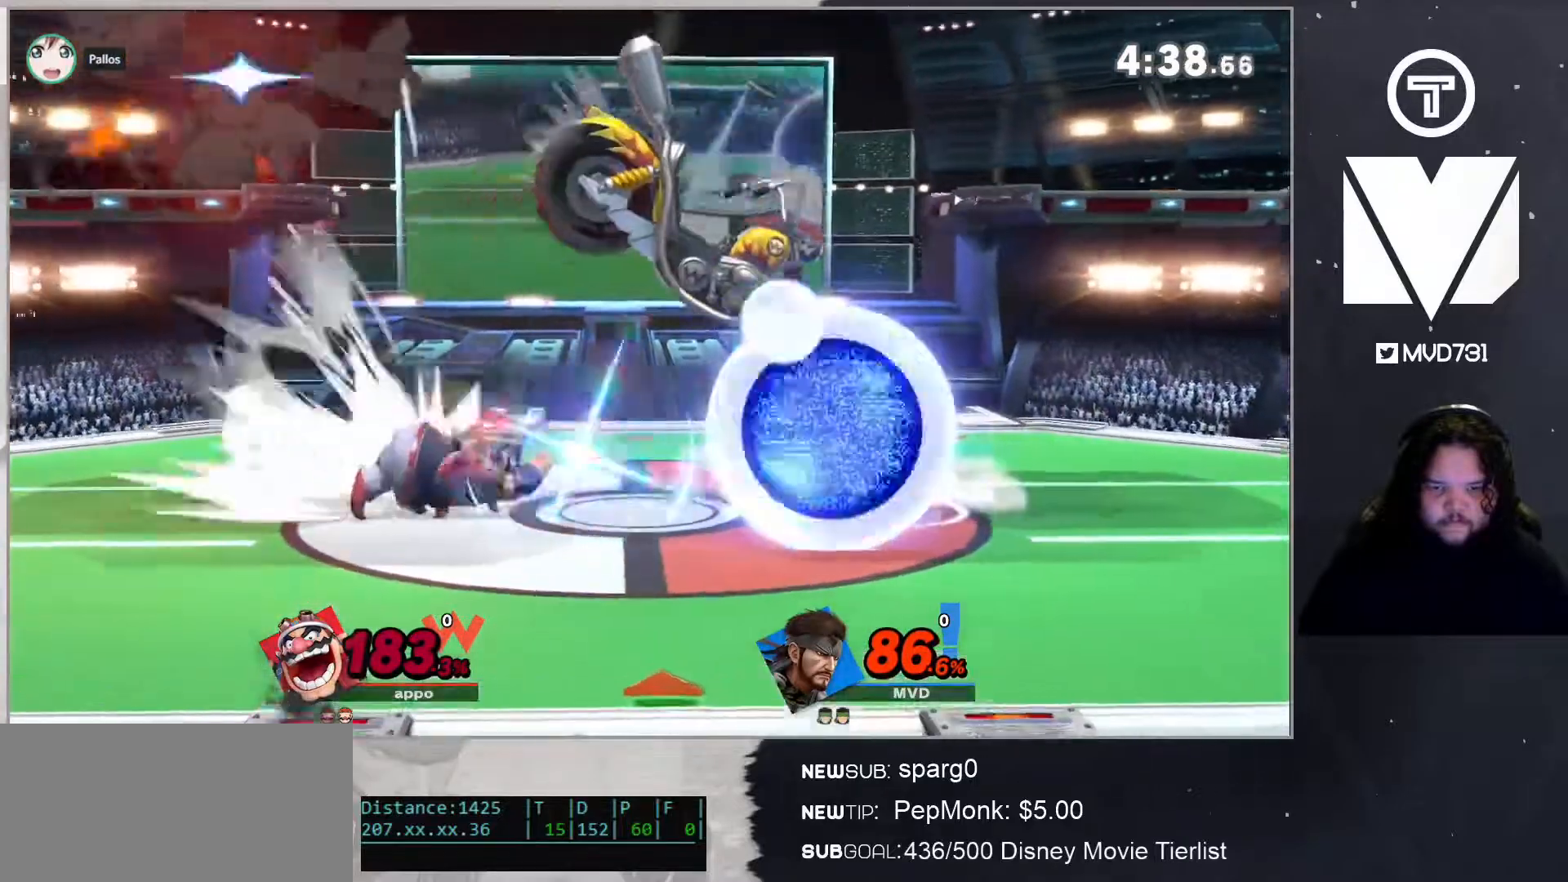
{"buttons": [], "left_stick": "center", "right_stick": "center", "events": [[50, "left_stick", "center"], [151, "left_stick", "left"], [284, "L1", "up"], [368, "left_stick", "center"]]}
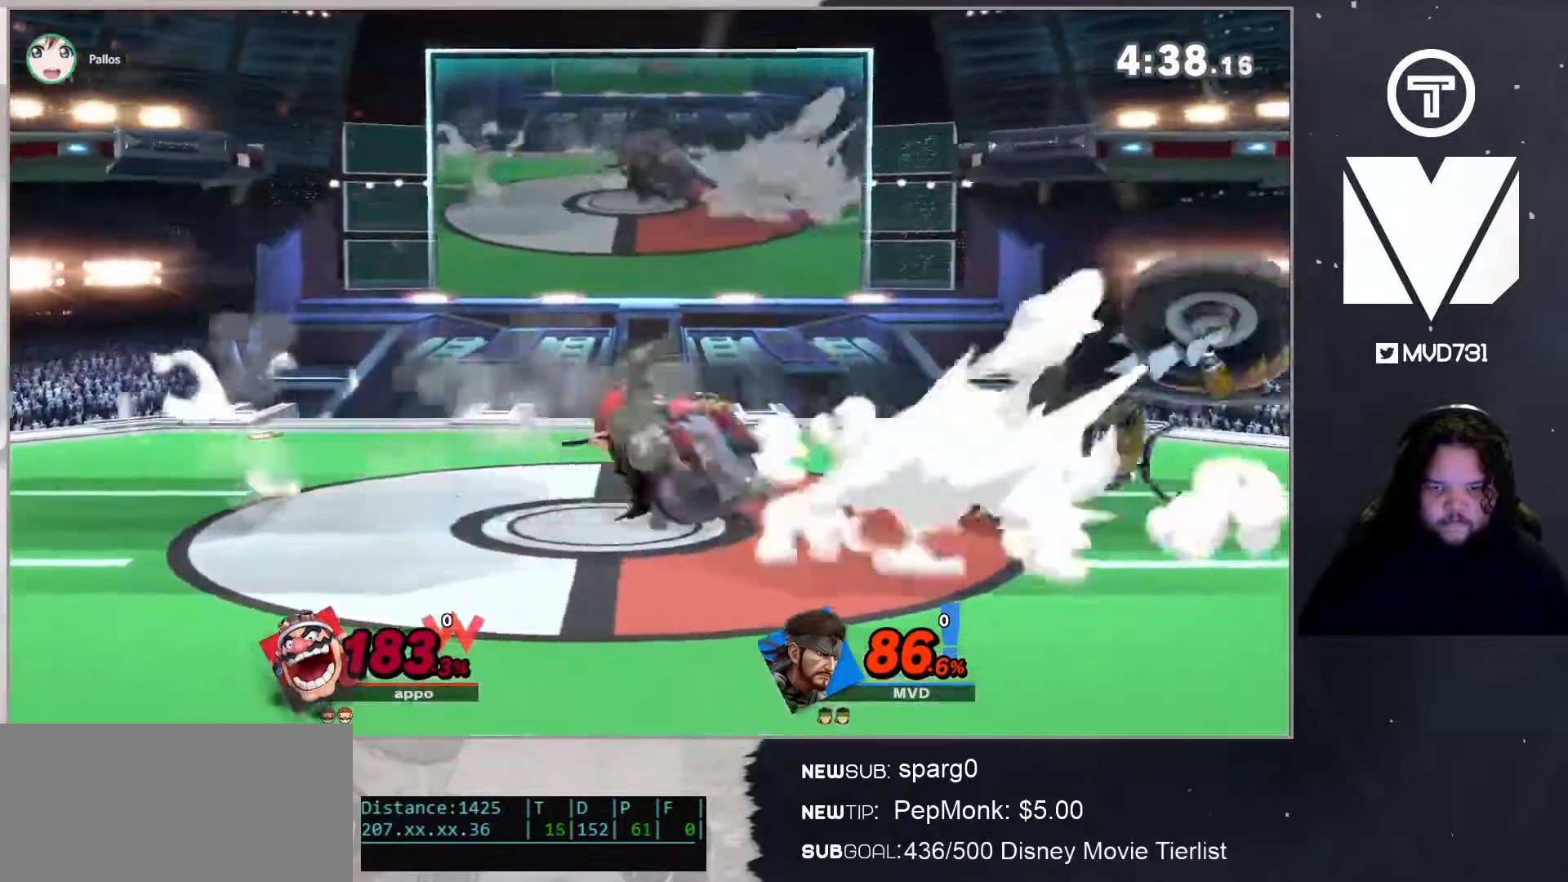
{"buttons": [], "left_stick": "right", "right_stick": "right", "events": [[134, "left_stick", "right"], [501, "right_stick", "right"]]}
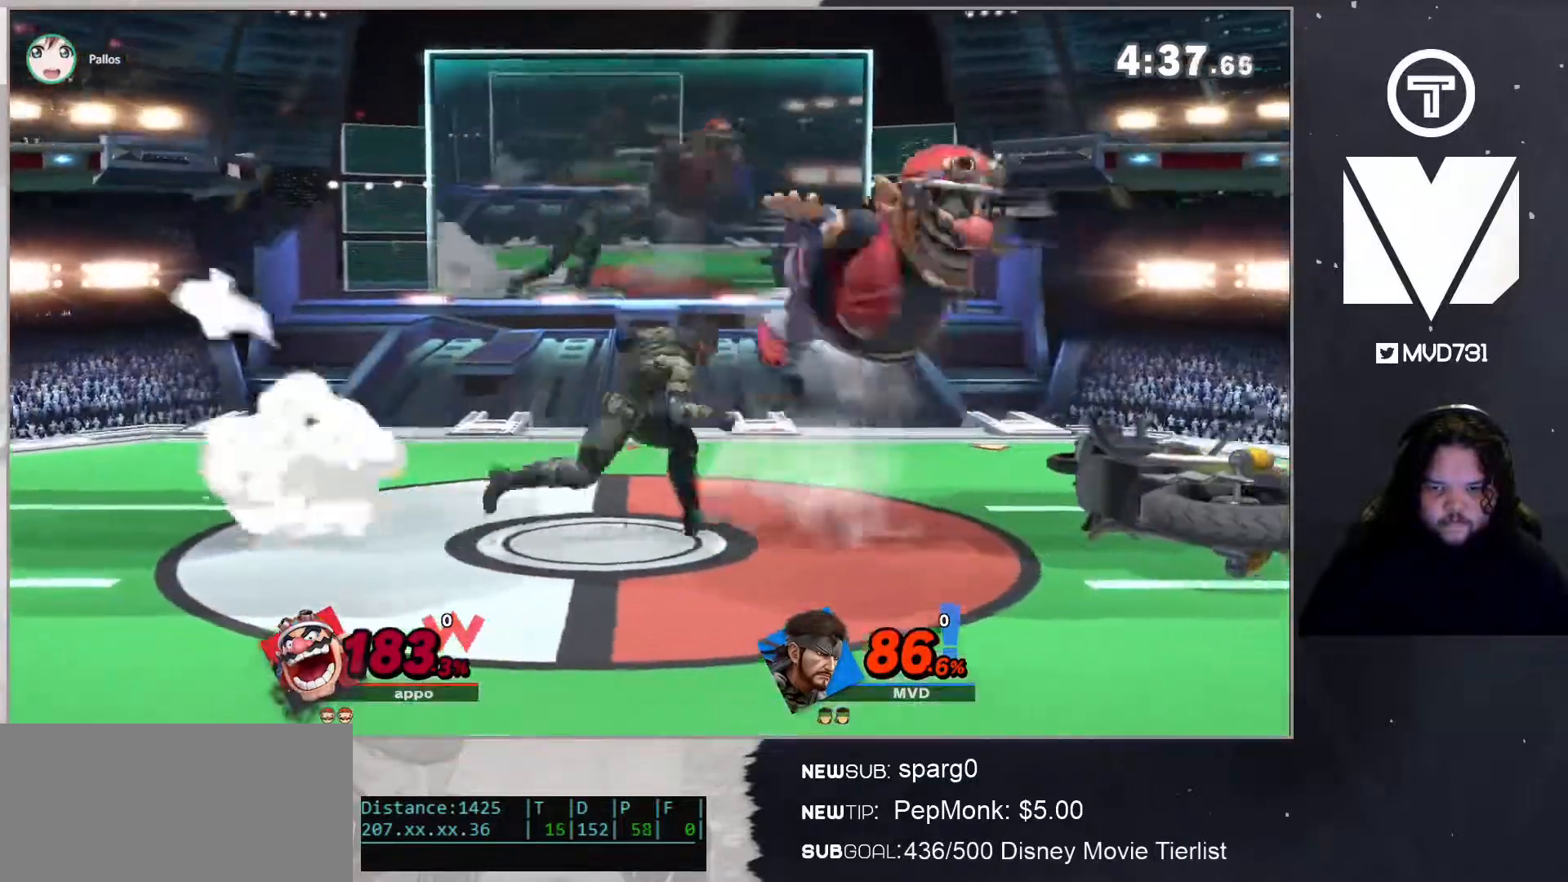
{"buttons": [], "left_stick": "right", "right_stick": "center", "events": [[167, "right_stick", "center"]]}
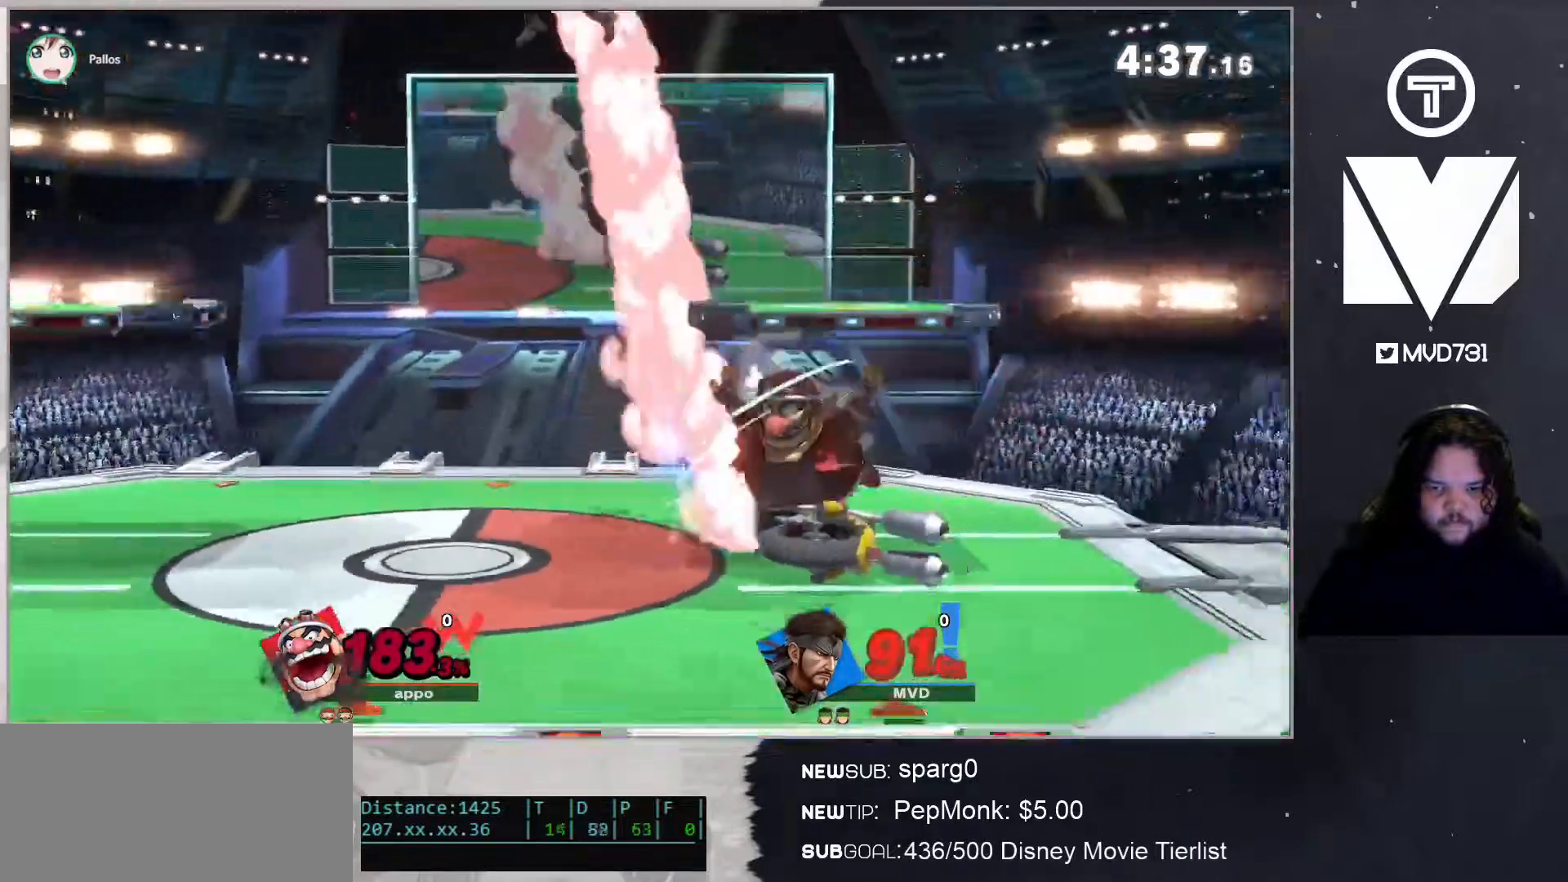
{"buttons": ["B"], "left_stick": "left", "right_stick": "center", "events": [[84, "left_stick", "center"], [151, "B", "down"], [217, "left_stick", "left"]]}
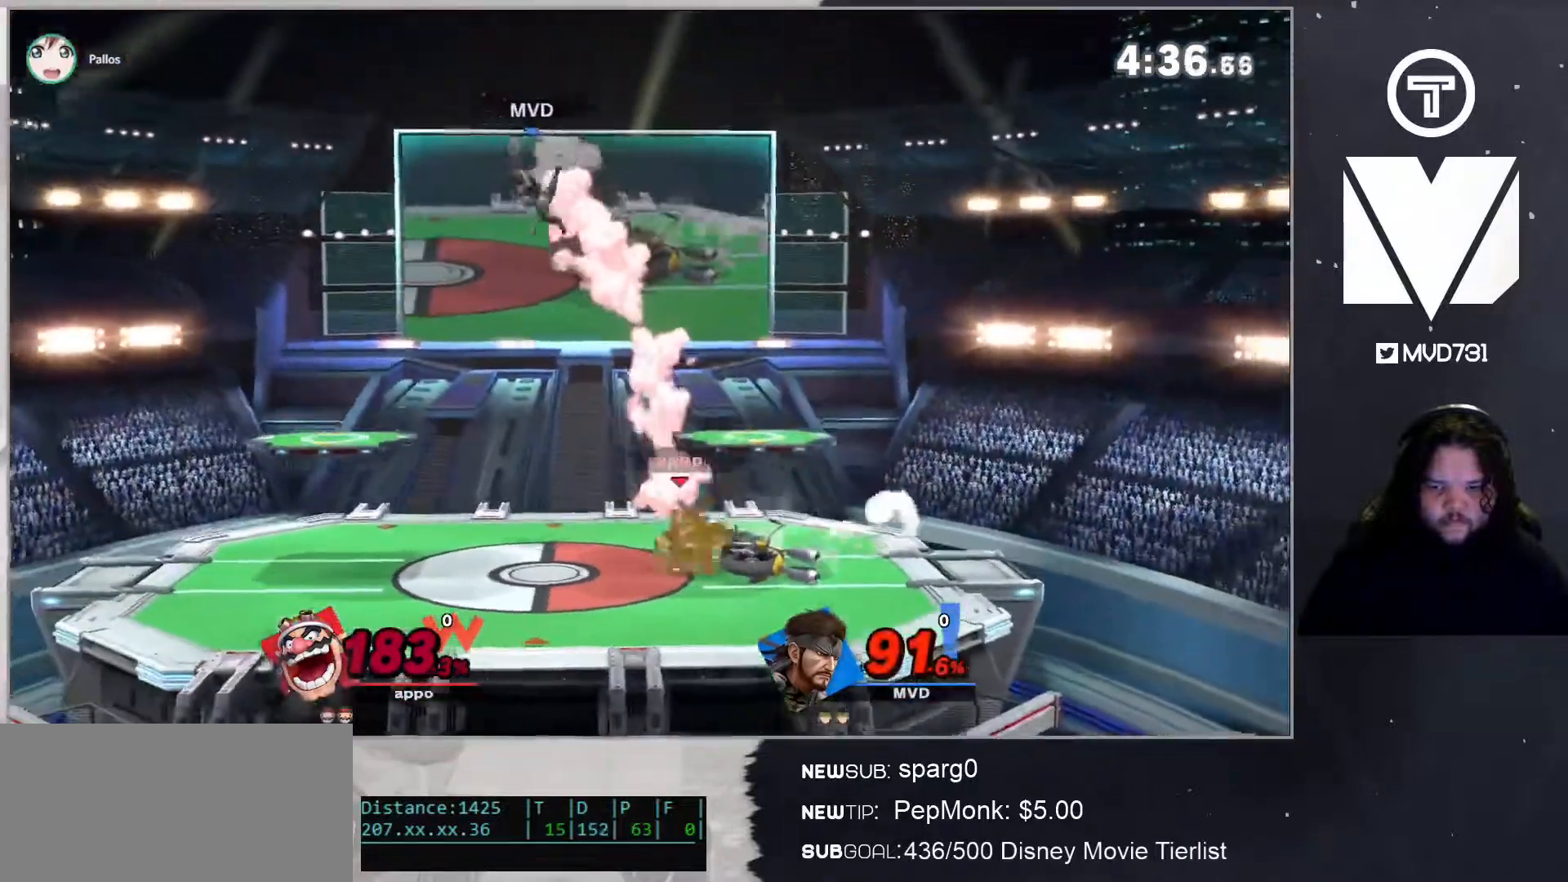
{"buttons": ["B", "L1"], "left_stick": "left", "right_stick": "center", "events": [[434, "L1", "down"]]}
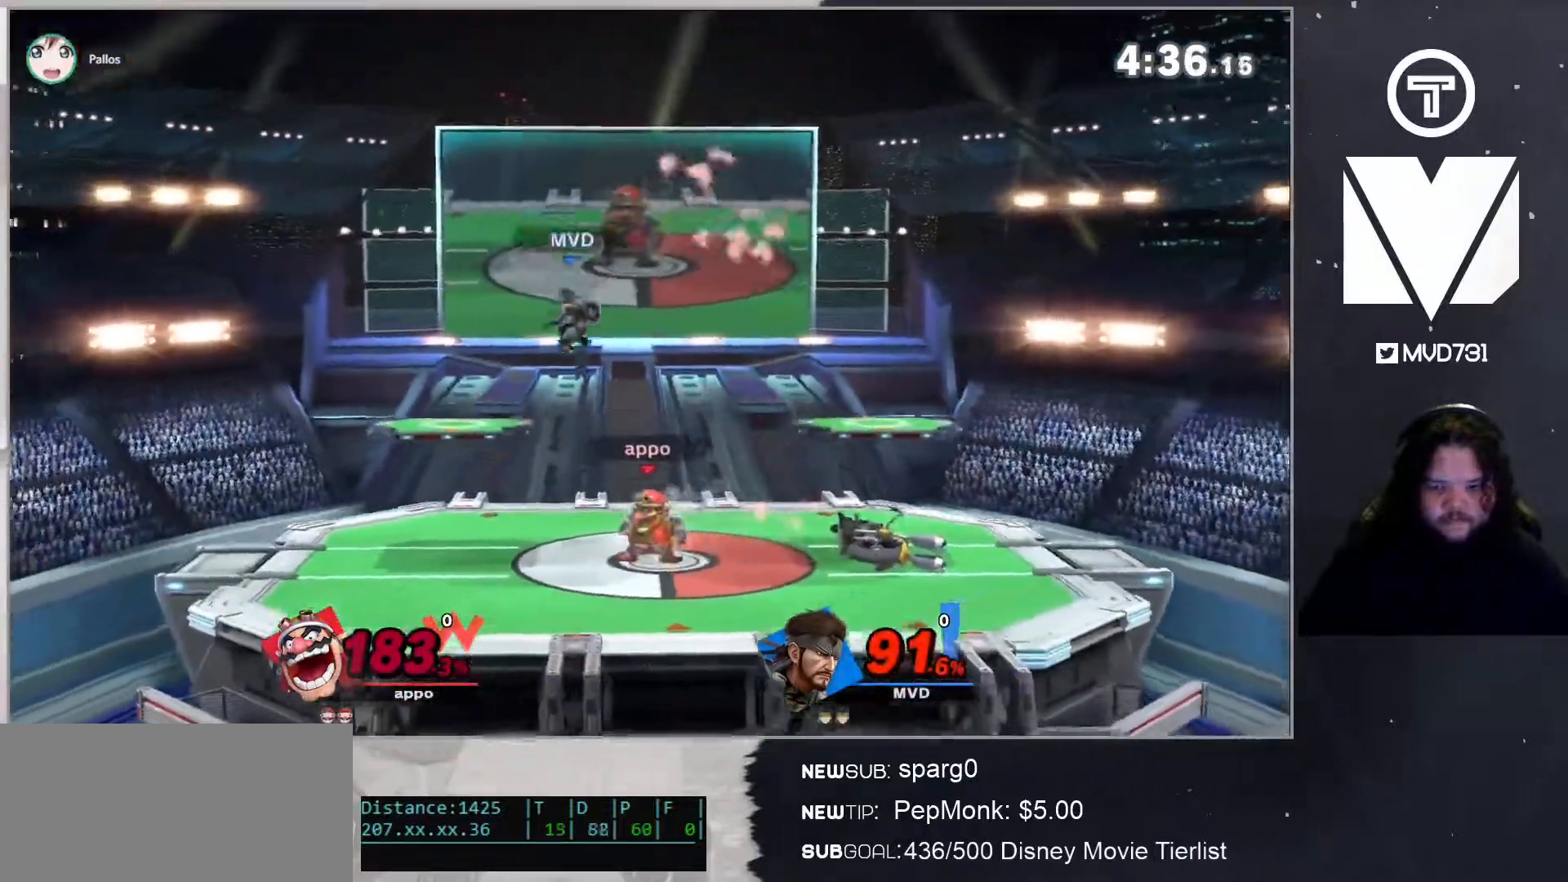
{"buttons": [], "left_stick": "center", "right_stick": "center", "events": [[217, "left_stick", "center"], [284, "R1", "down"], [284, "right_stick", "up-left"], [334, "B", "up"], [334, "R1", "up"], [334, "right_stick", "center"], [384, "L1", "up"]]}
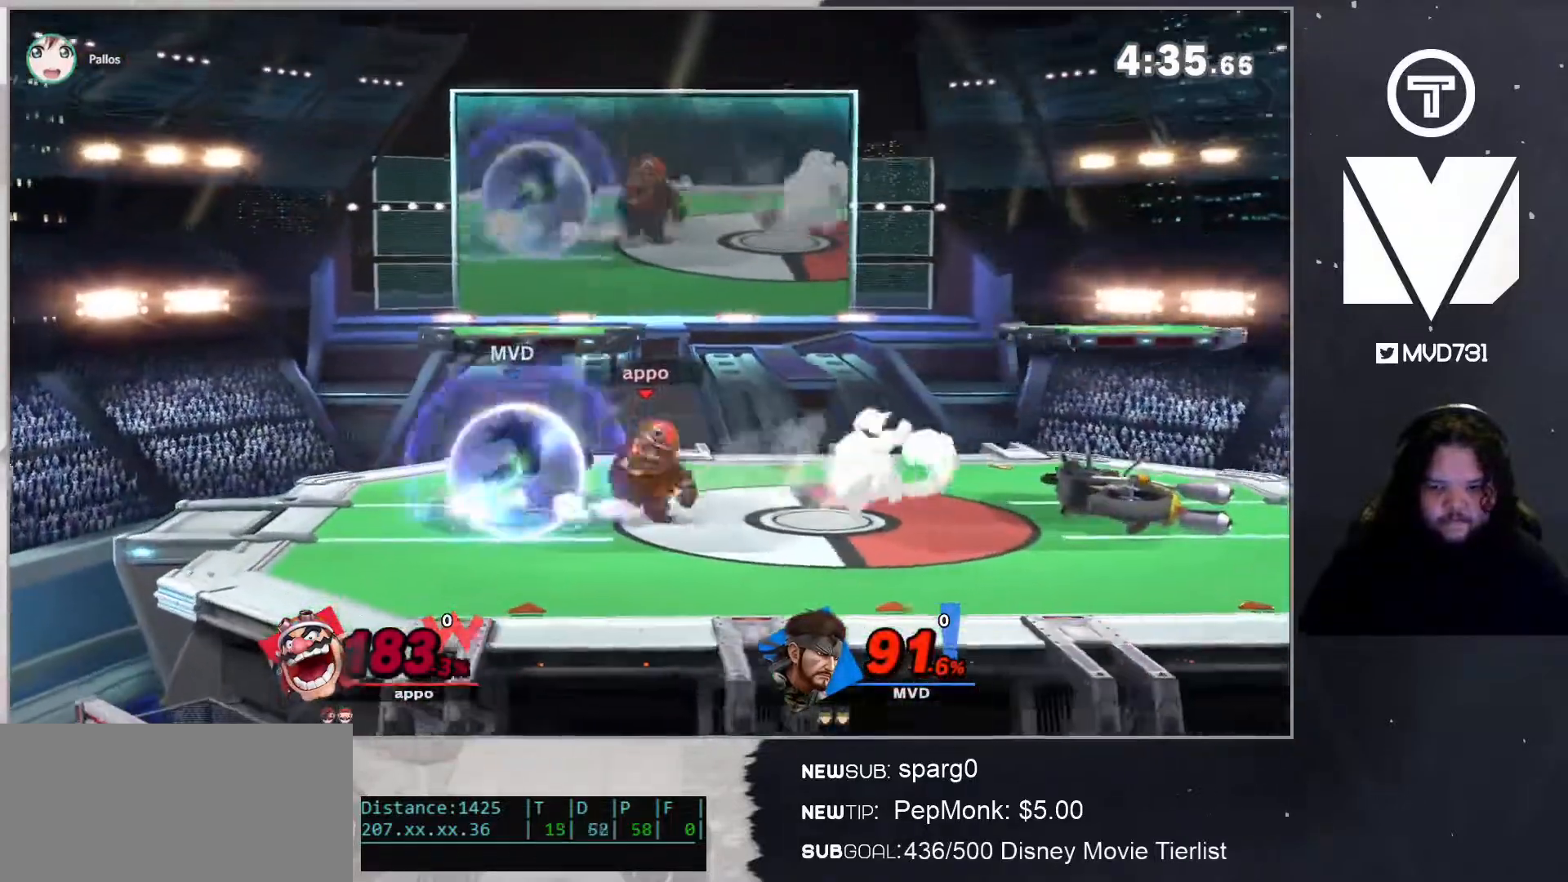
{"buttons": [], "left_stick": "right", "right_stick": "center", "events": [[50, "left_stick", "right"], [134, "Y", "down"], [234, "Y", "up"], [267, "left_stick", "down-right"], [468, "left_stick", "right"]]}
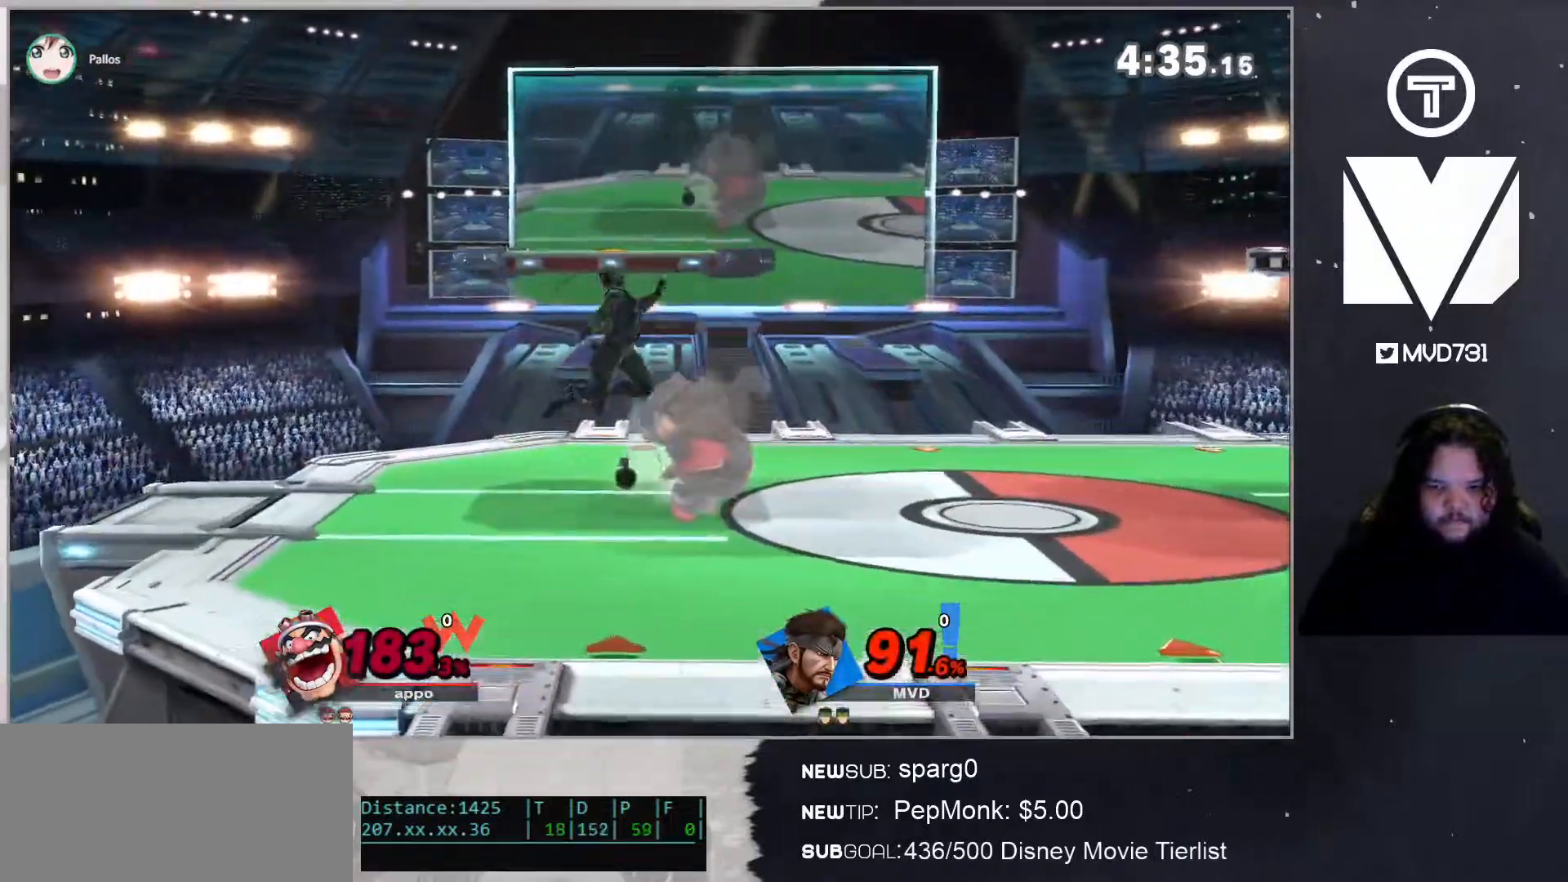
{"buttons": [], "left_stick": "center", "right_stick": "center", "events": [[50, "left_stick", "up-right"], [484, "left_stick", "center"]]}